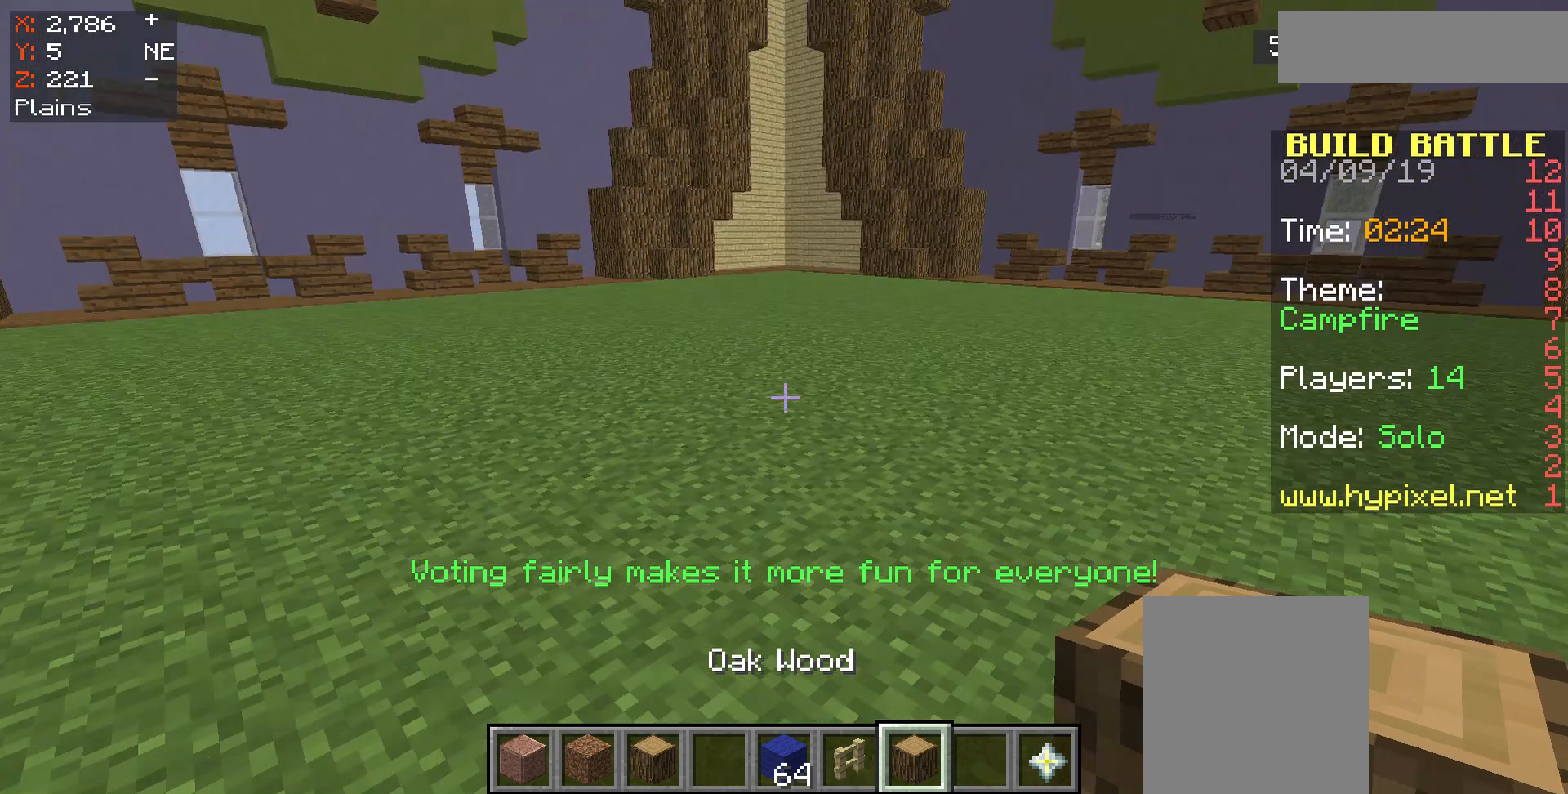
Gameplay with keyboard and mouse; each line is a JSON object with the keys and mouse buttons held at the frame after it. "events" lists presses ("down") and releases ("up") of "a", "d", "s", "space", "w", "mouse_left" and "mouse_right" between this image and that frame as [ms after this image, input, new state], when the widget could be followed in between. "mouse_left", "mouse_right" = the "left", "right" buttons of the "mouse" list. No other keys are recorded. Fast repeated clicks can show as one long hold. Mouse movement is not recorded.
{"keys": ["space", "w"], "mouse": [], "events": [[150, "space", "down"], [283, "space", "up"], [350, "space", "down"], [383, "w", "down"]]}
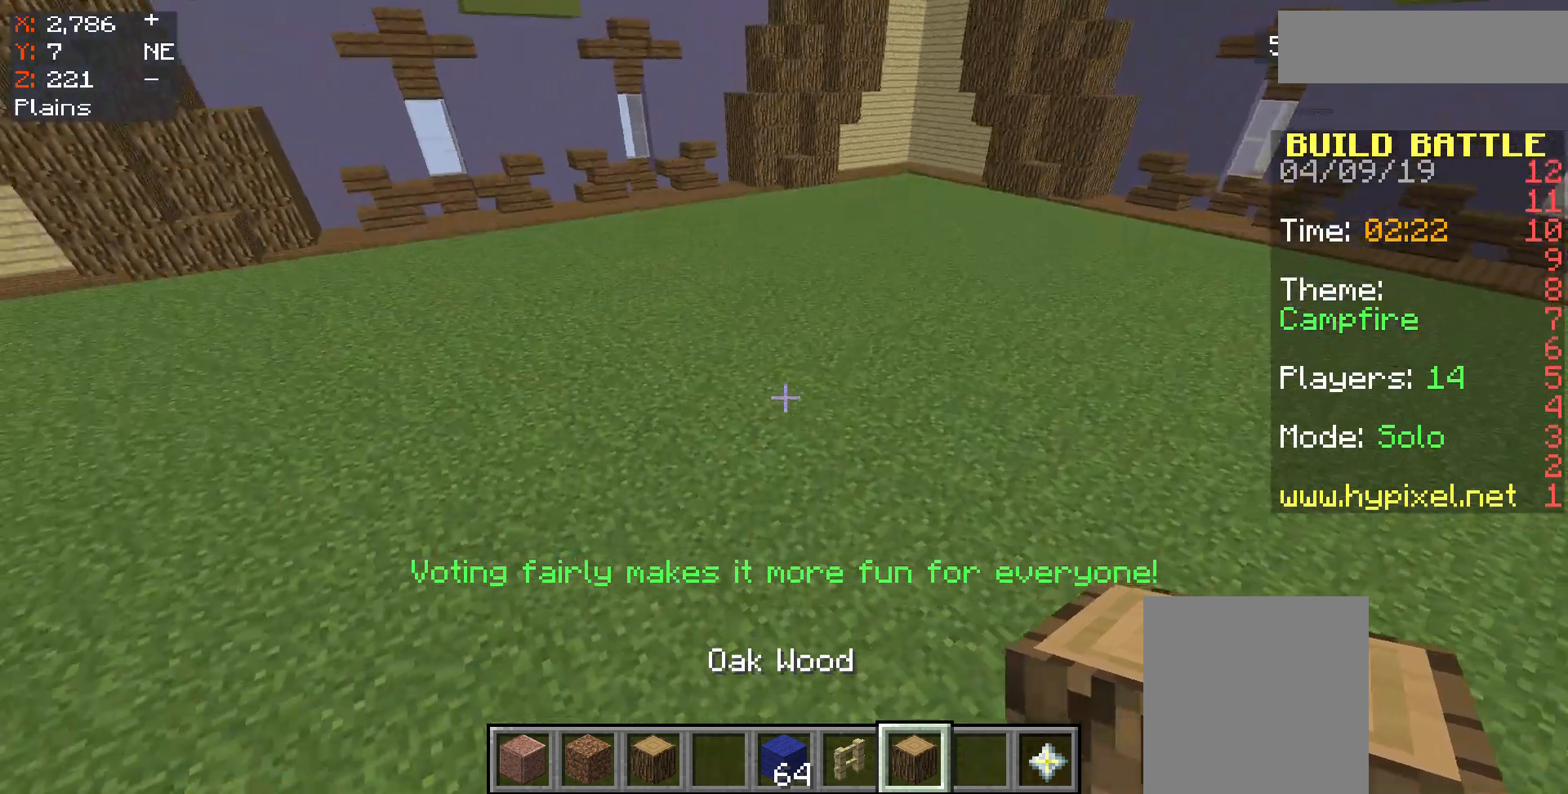
{"keys": ["w"], "mouse": [], "events": [[17, "space", "up"]]}
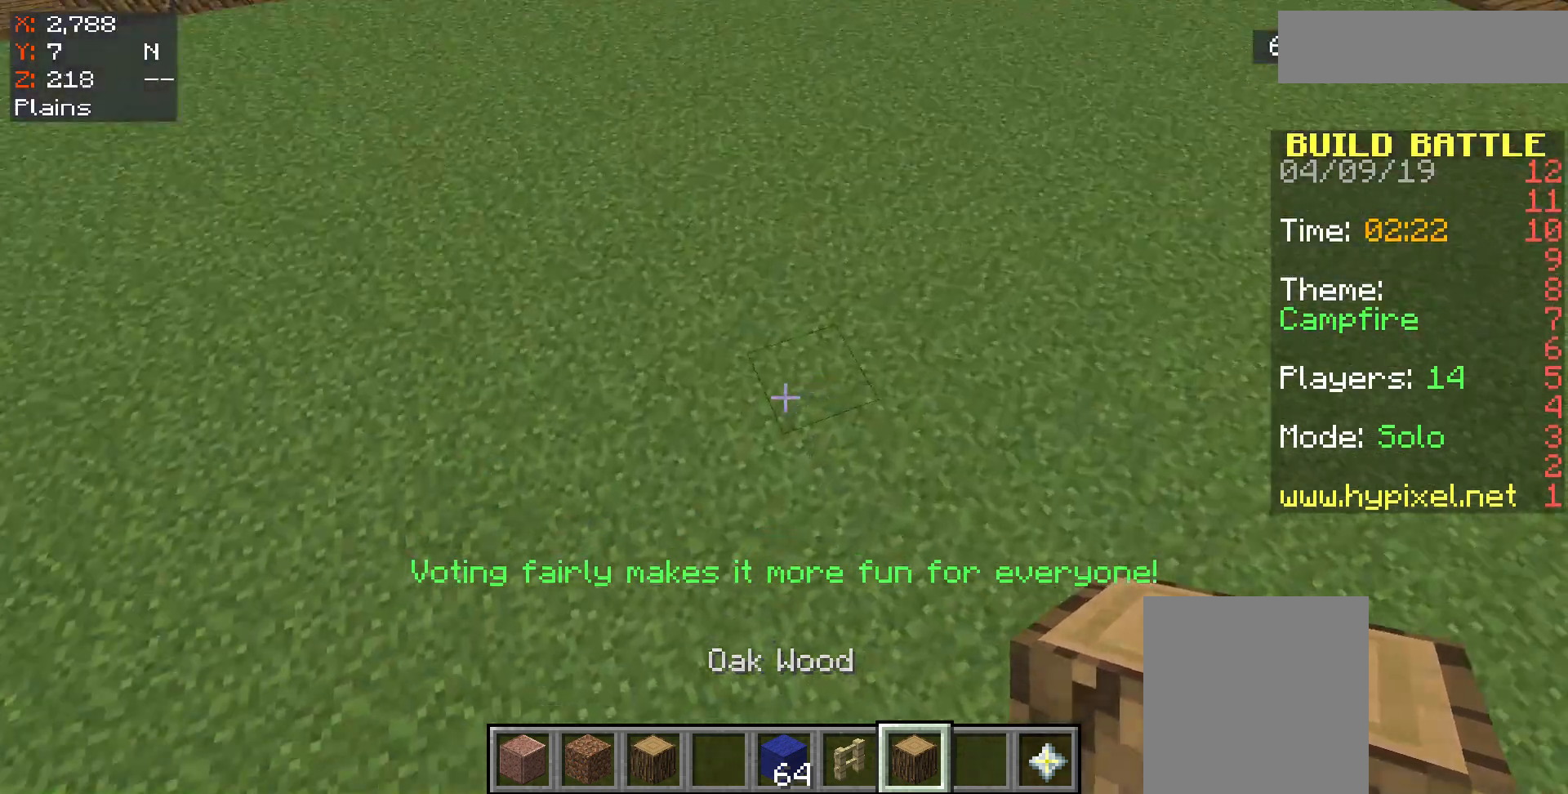
{"keys": [], "mouse": [], "events": [[150, "w", "up"]]}
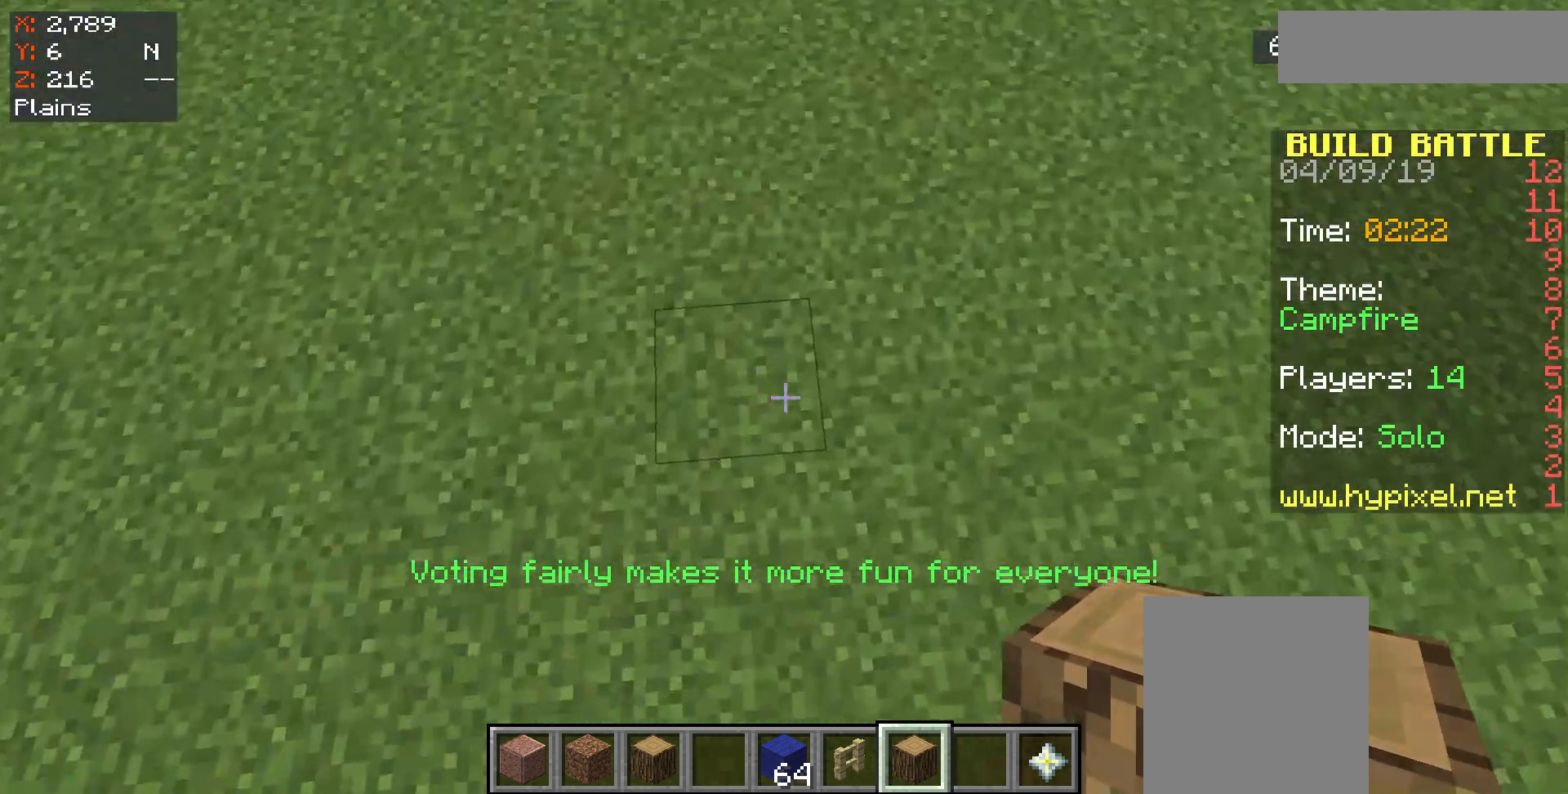
{"keys": [], "mouse": ["left"], "events": [[483, "mouse_left", "down"]]}
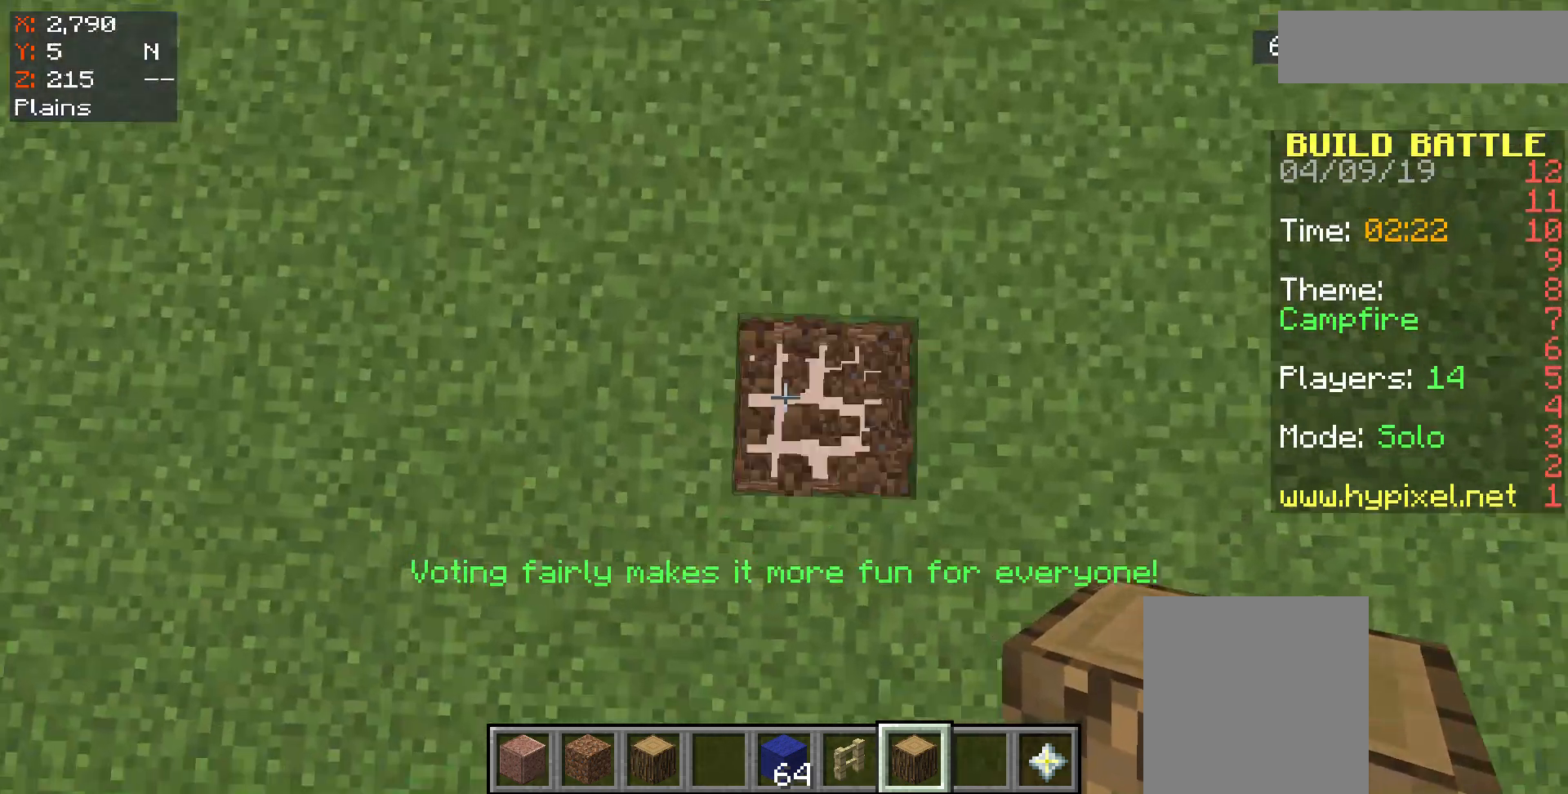
{"keys": [], "mouse": [], "events": [[83, "mouse_left", "up"], [383, "mouse_left", "down"], [483, "mouse_left", "up"]]}
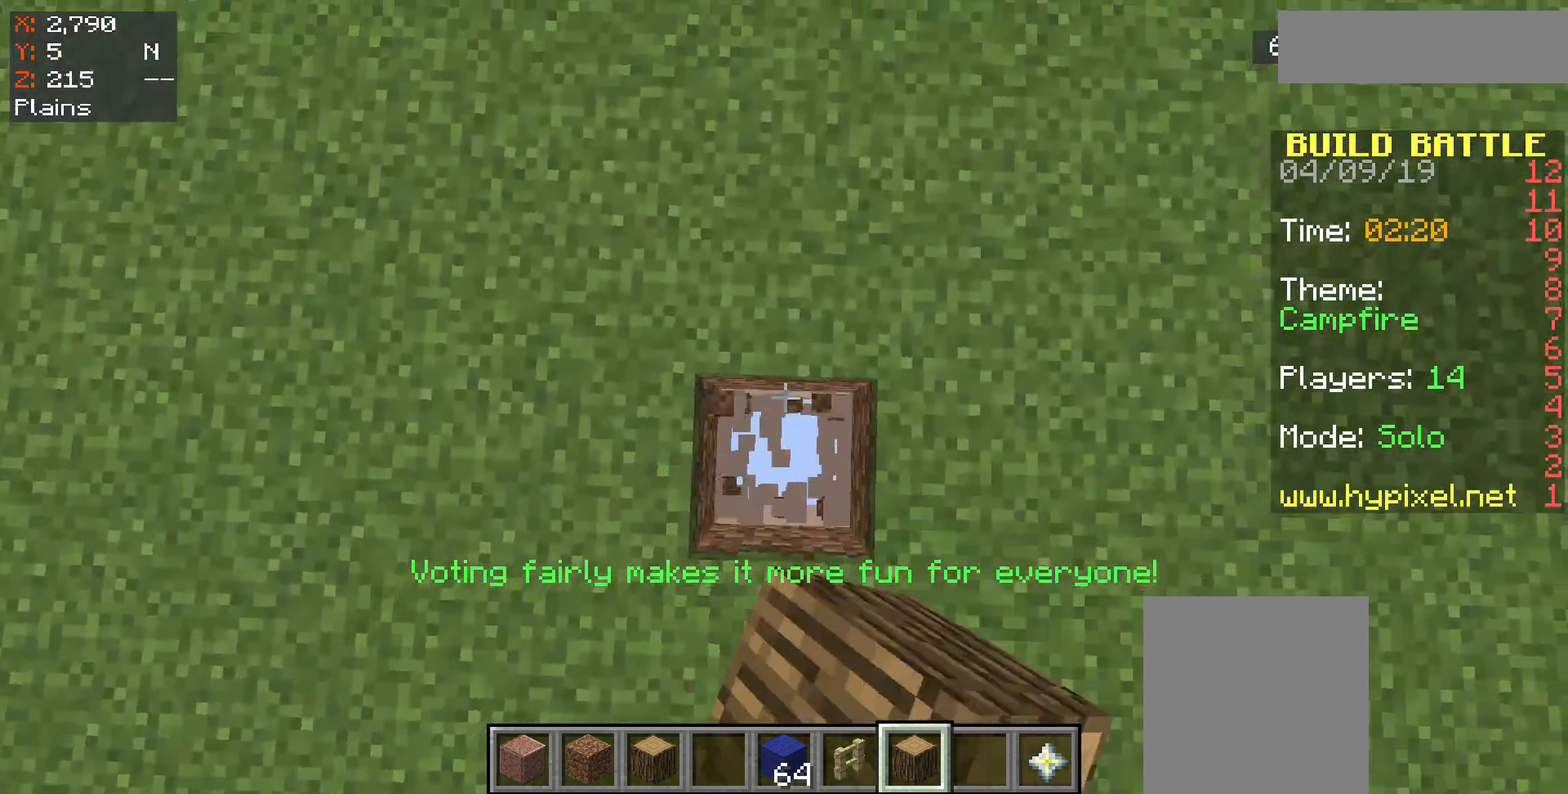
{"keys": [], "mouse": [], "events": [[50, "a", "down"], [417, "a", "up"]]}
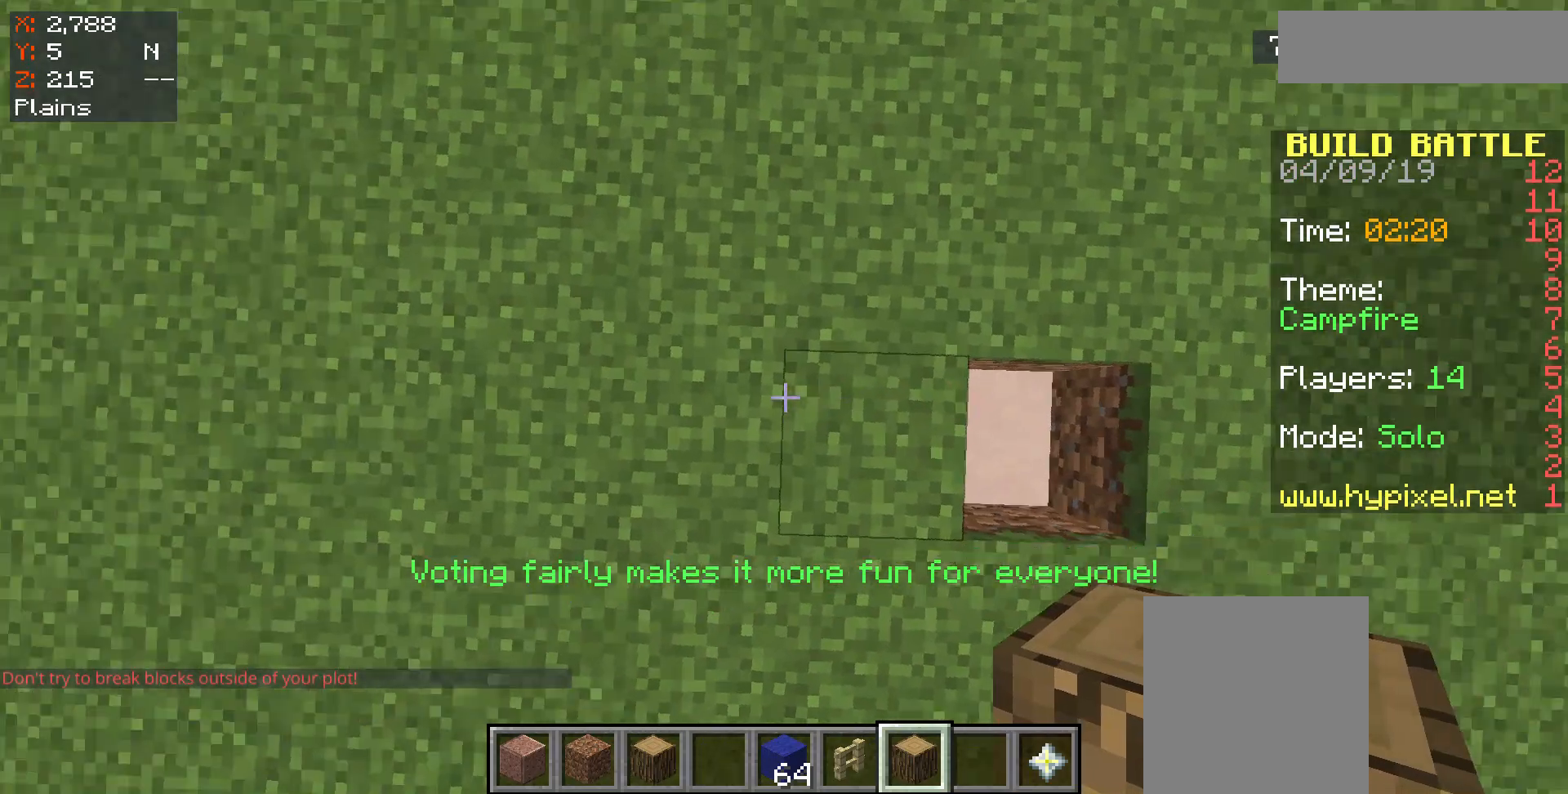
{"keys": ["d"], "mouse": [], "events": [[250, "d", "down"]]}
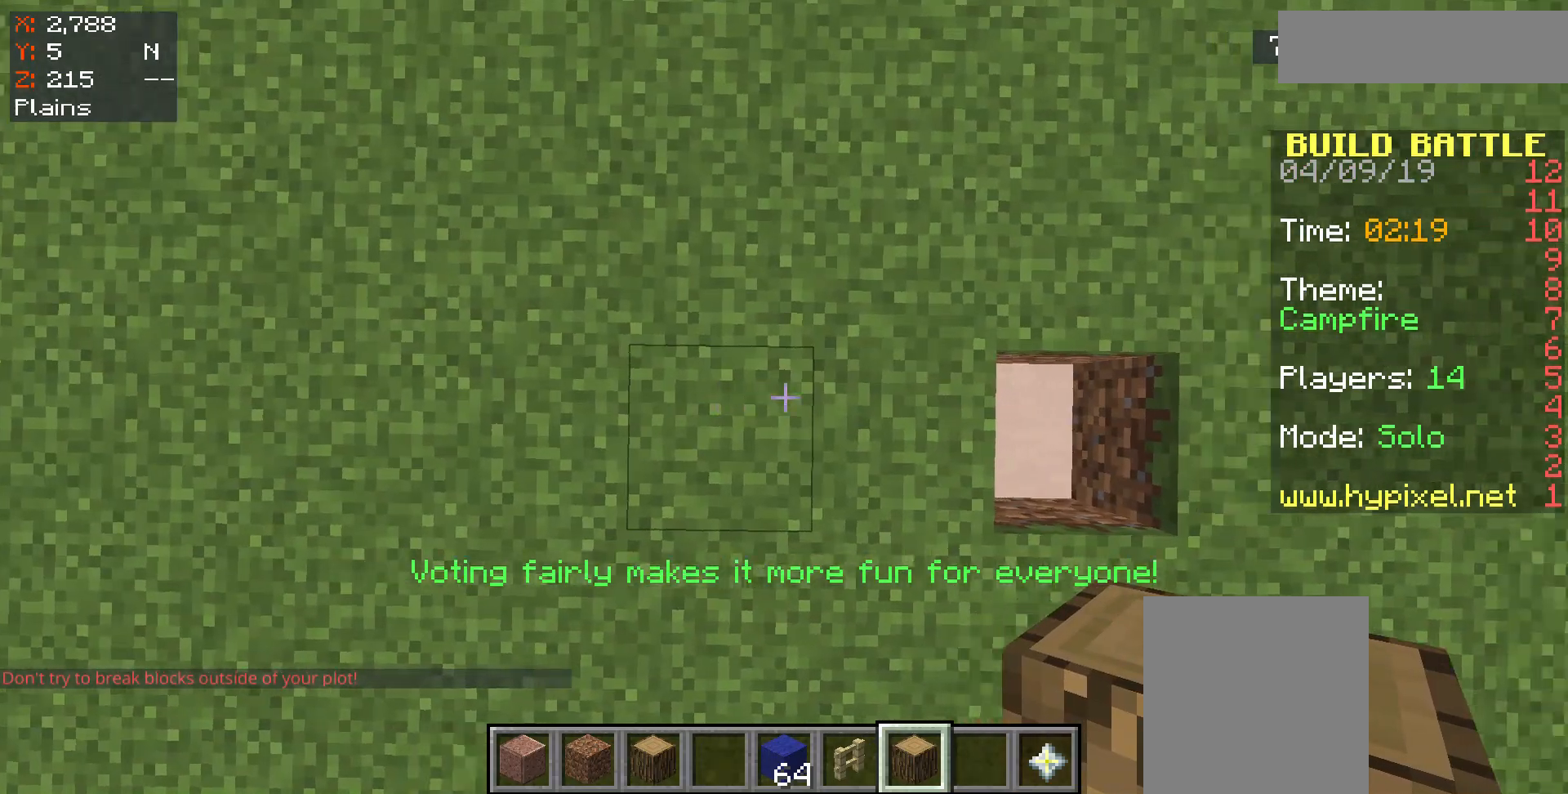
{"keys": [], "mouse": ["right"], "events": [[217, "d", "up"], [450, "mouse_right", "down"]]}
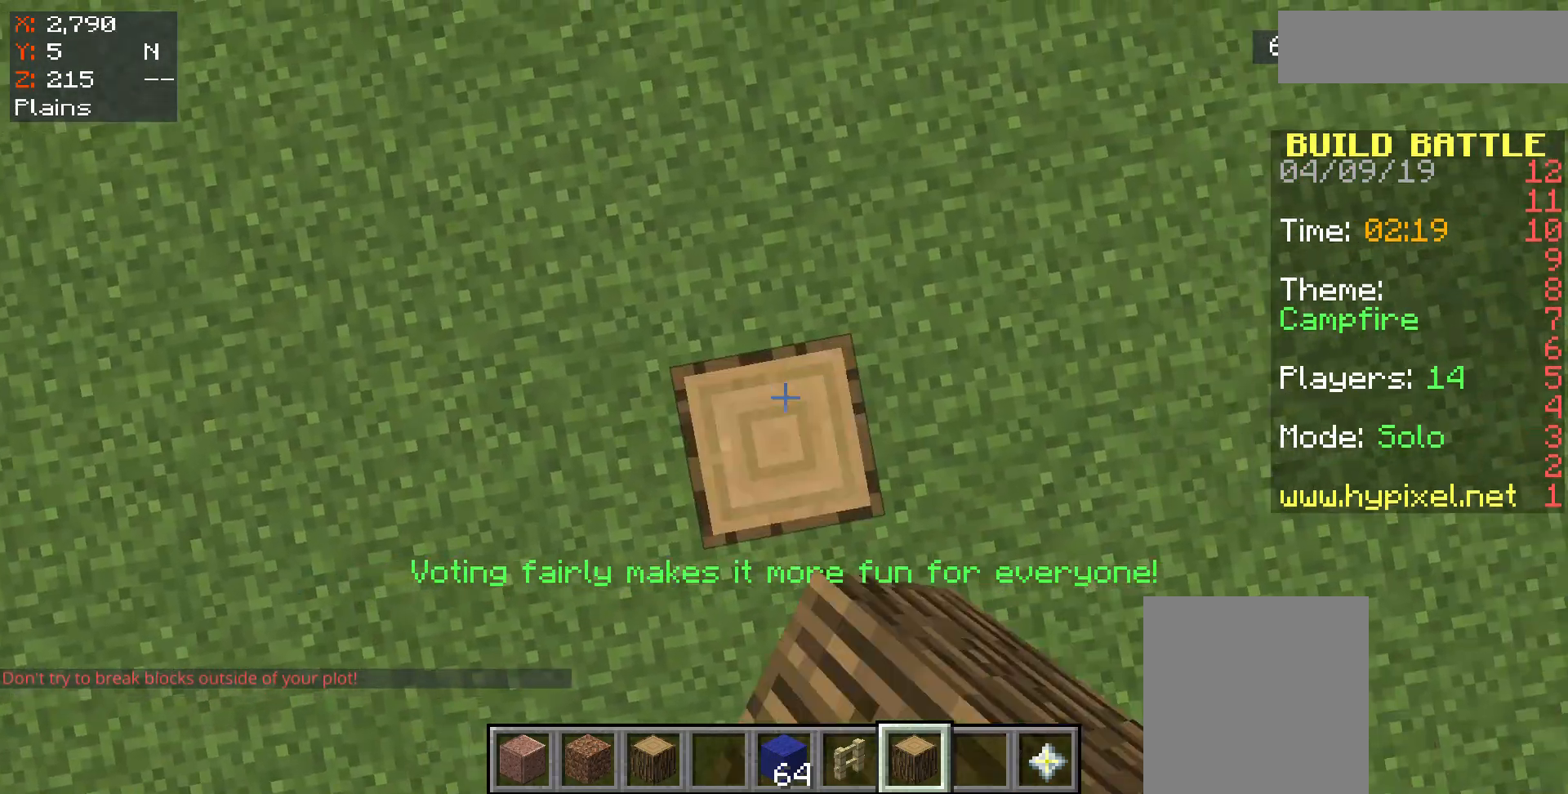
{"keys": ["a"], "mouse": [], "events": [[17, "mouse_right", "up"], [350, "a", "down"]]}
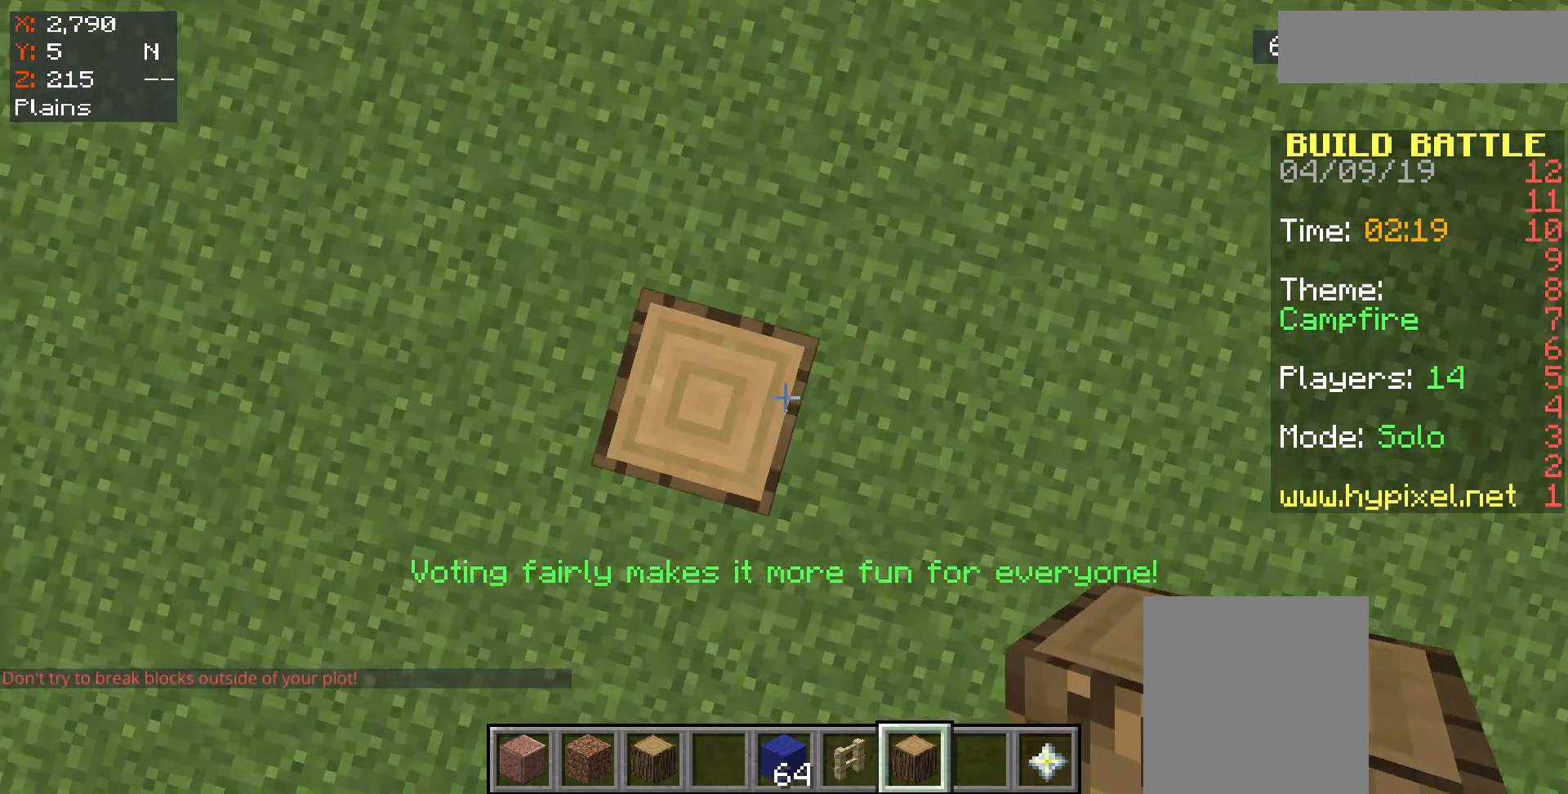
{"keys": [], "mouse": ["left"], "events": [[283, "a", "up"], [433, "mouse_left", "down"]]}
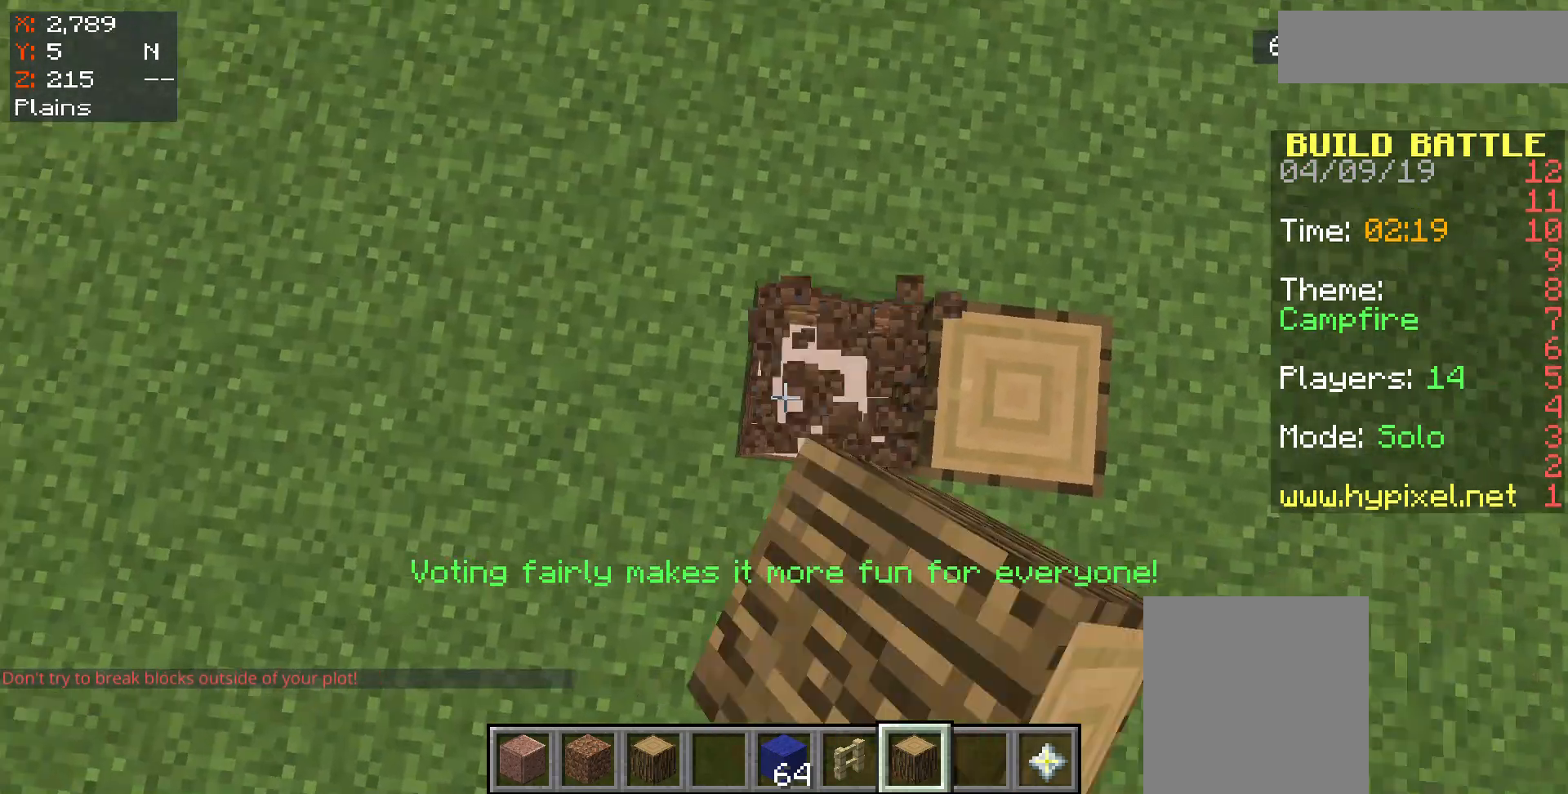
{"keys": ["w"], "mouse": [], "events": [[17, "mouse_left", "up"], [383, "w", "down"]]}
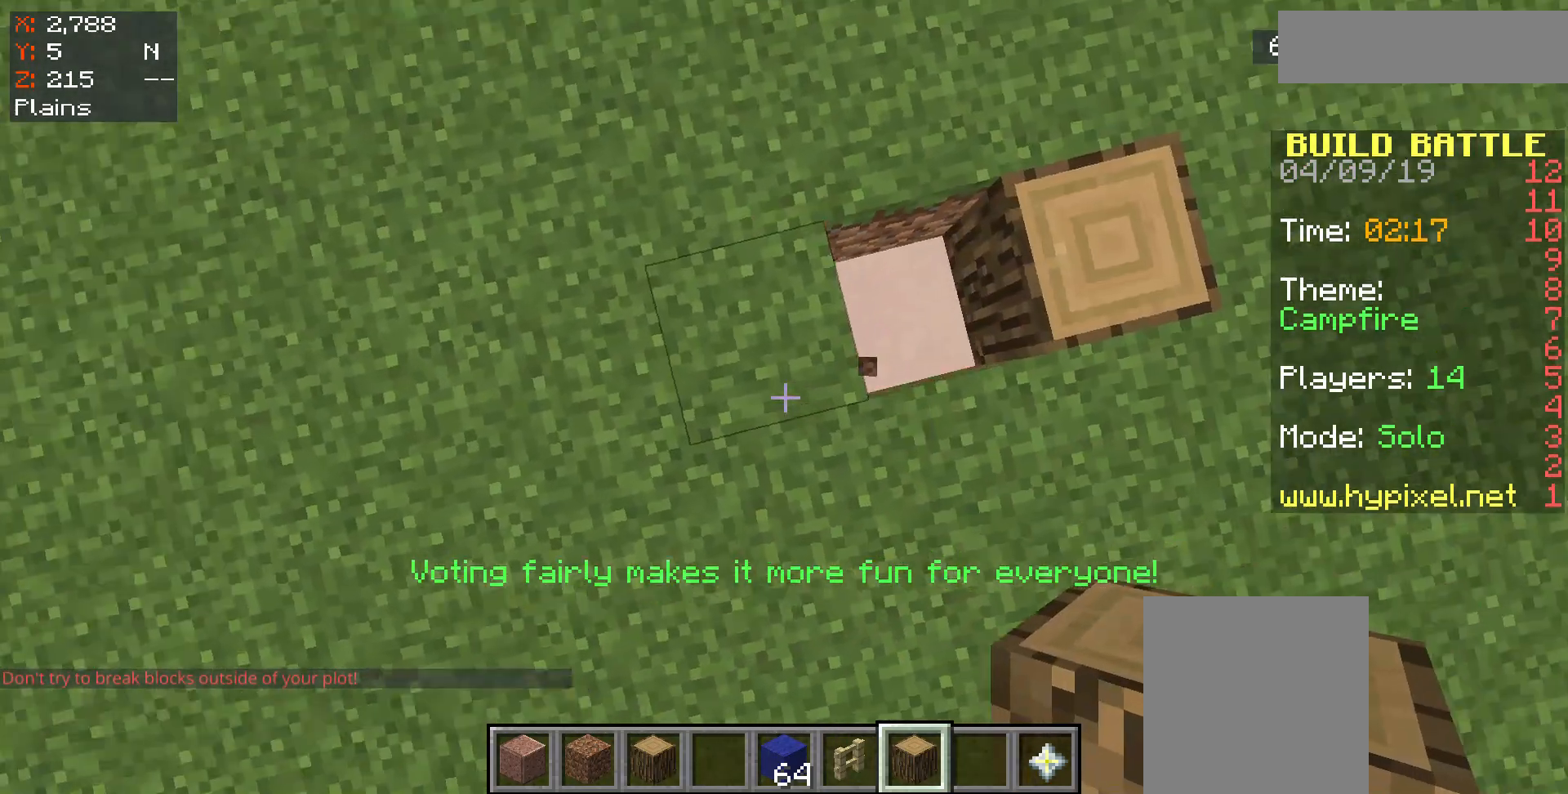
{"keys": ["d"], "mouse": [], "events": [[150, "w", "up"], [350, "d", "down"]]}
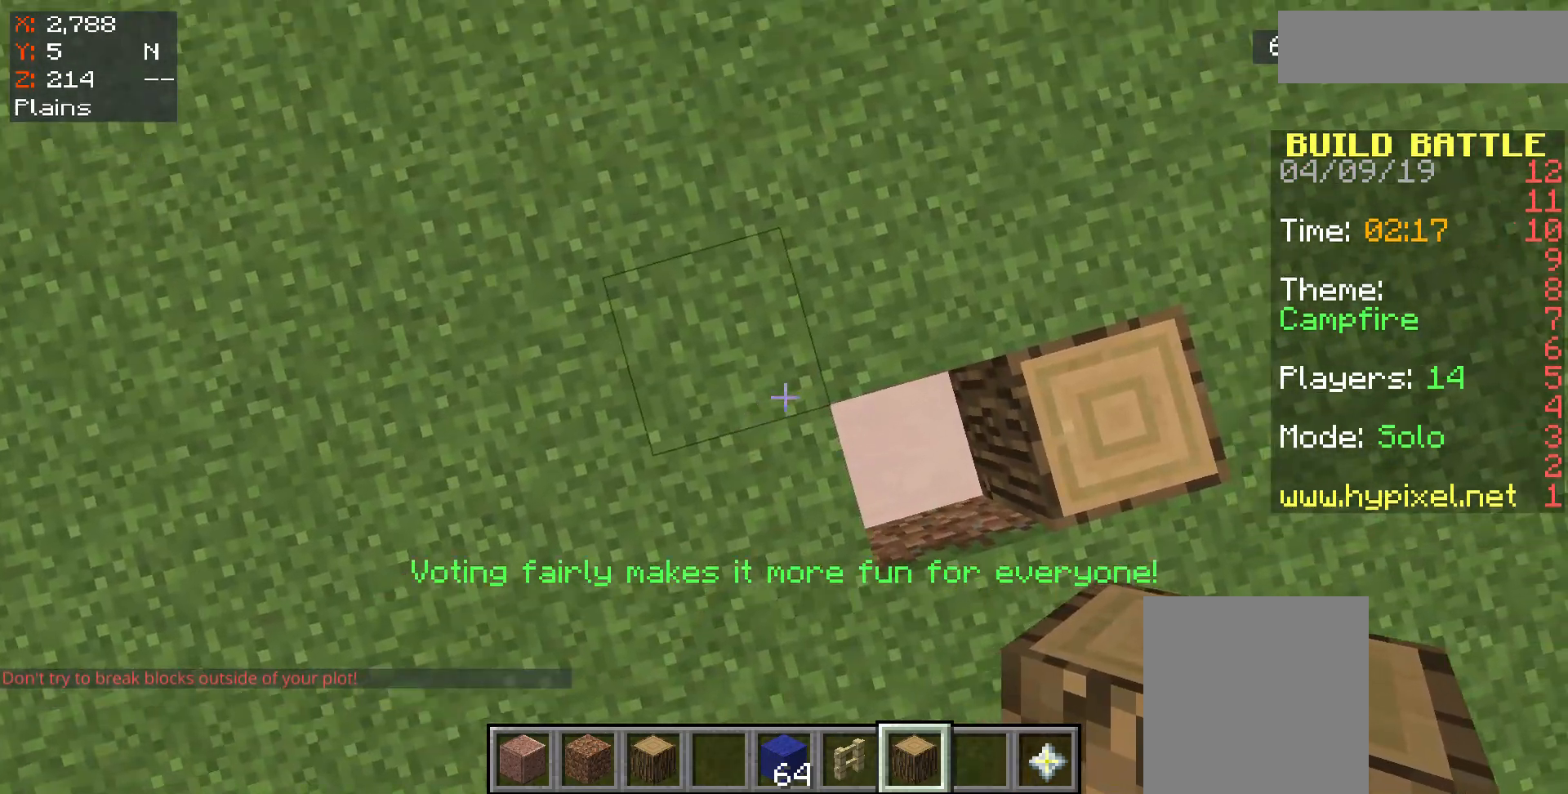
{"keys": ["s"], "mouse": [], "events": [[50, "d", "up"], [417, "s", "down"]]}
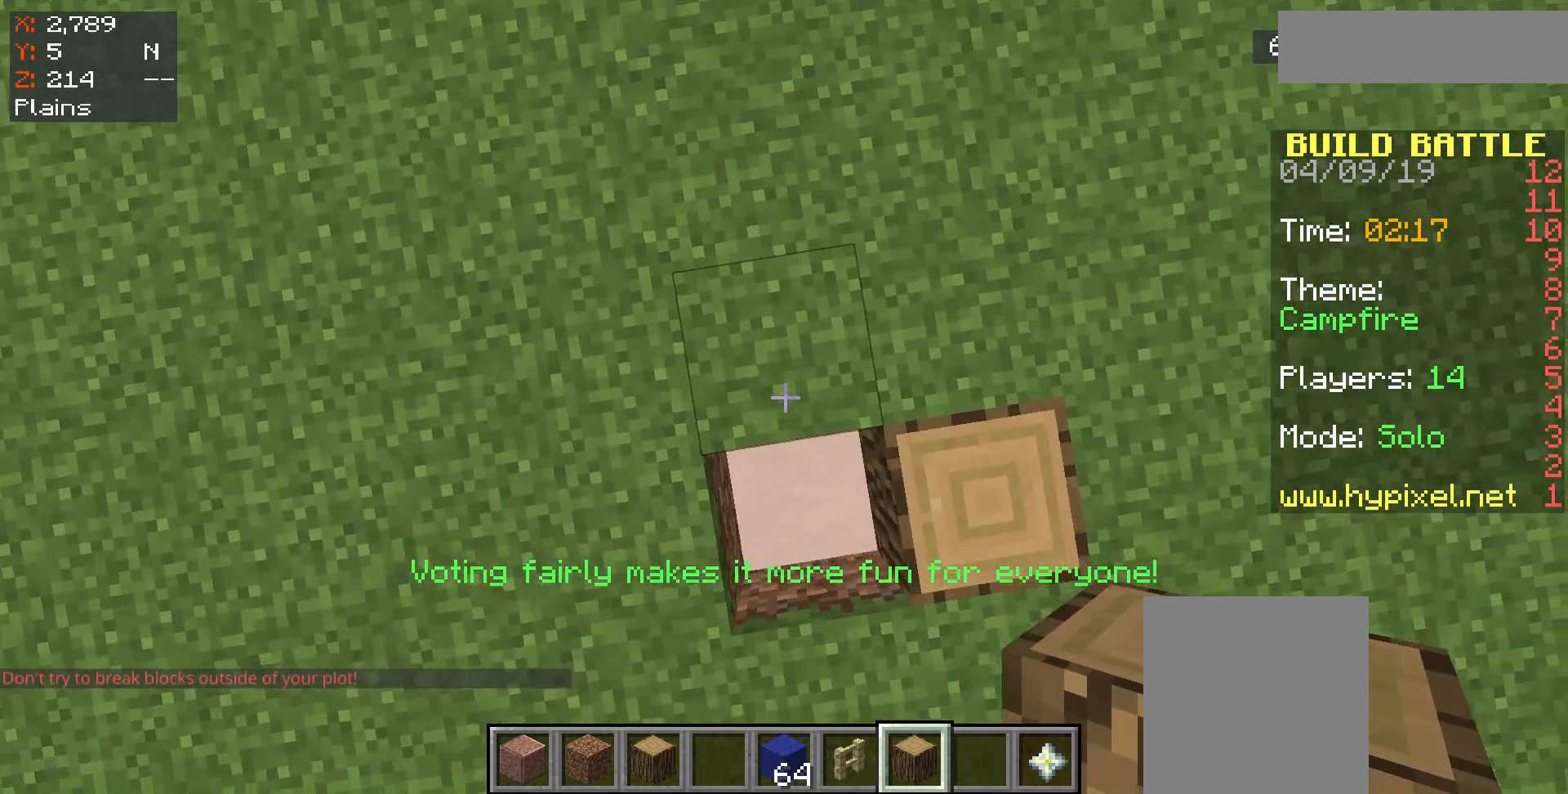
{"keys": [], "mouse": [], "events": [[150, "s", "up"], [317, "mouse_right", "down"], [417, "mouse_right", "up"]]}
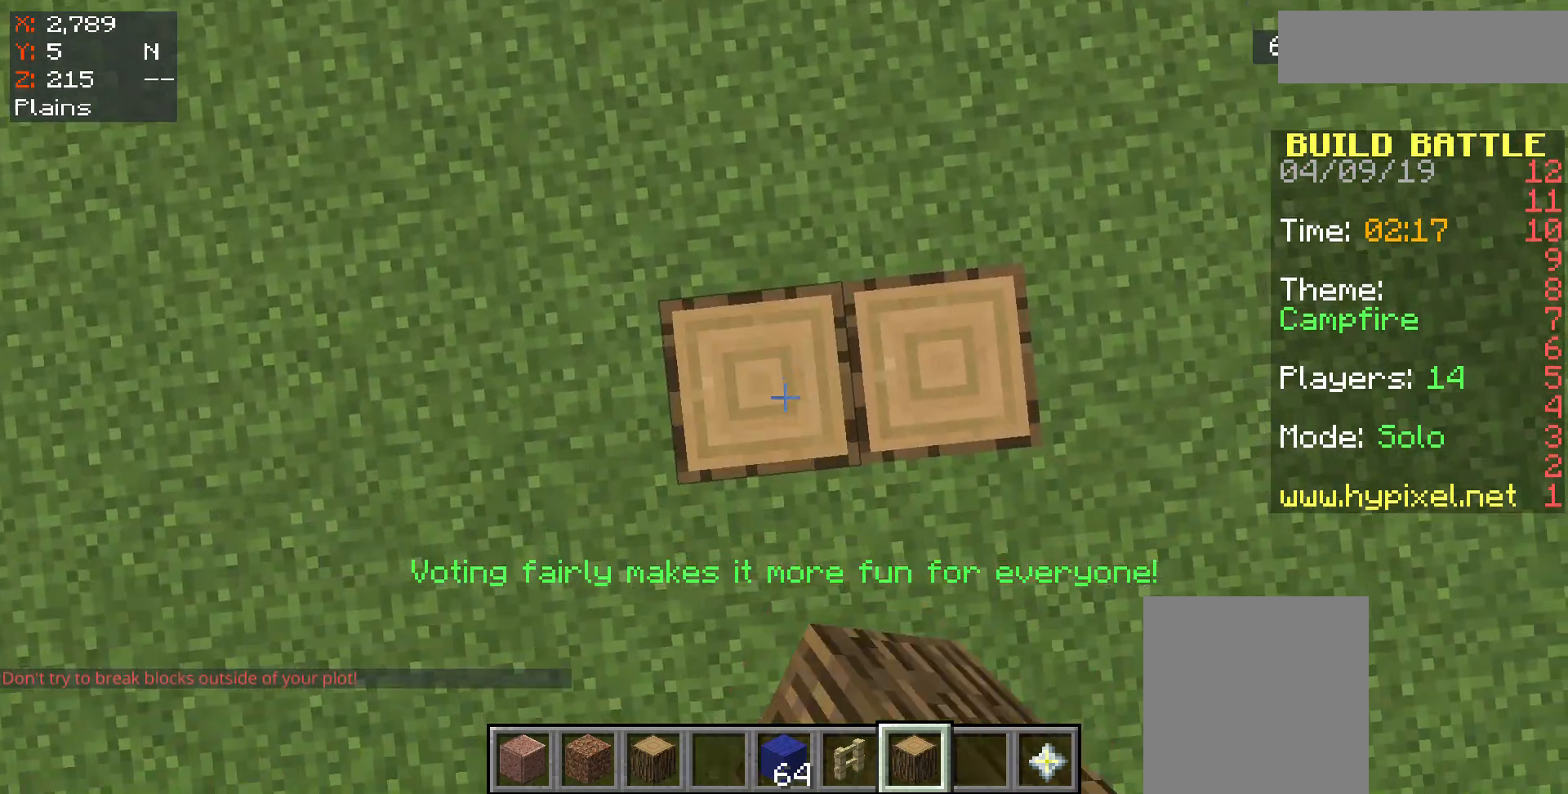
{"keys": [], "mouse": ["left"], "events": [[83, "a", "down"], [350, "a", "up"], [450, "mouse_left", "down"]]}
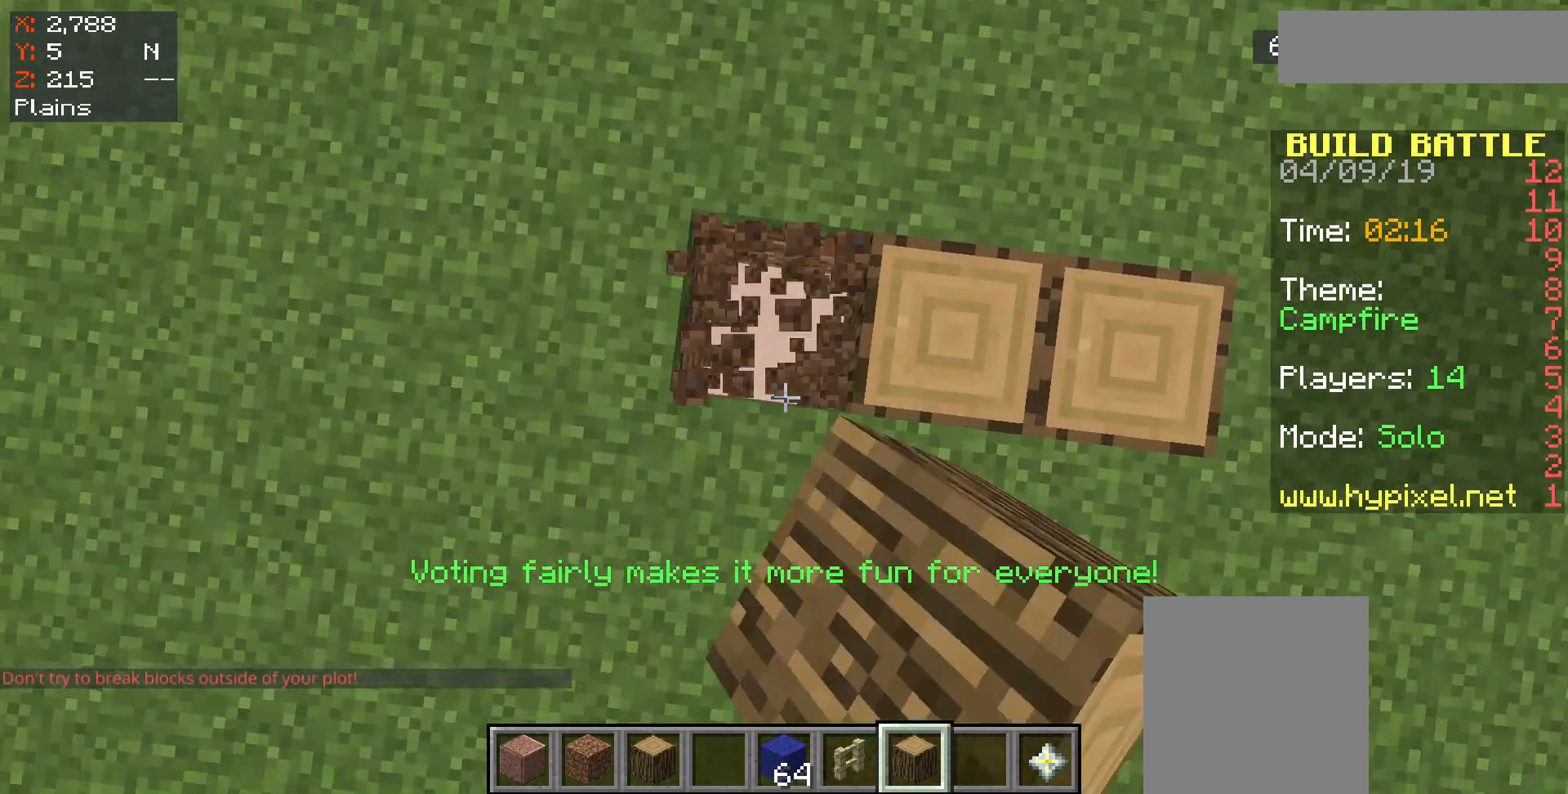
{"keys": [], "mouse": ["left"], "events": [[17, "mouse_left", "up"], [217, "w", "down"], [383, "w", "up"], [433, "mouse_left", "down"]]}
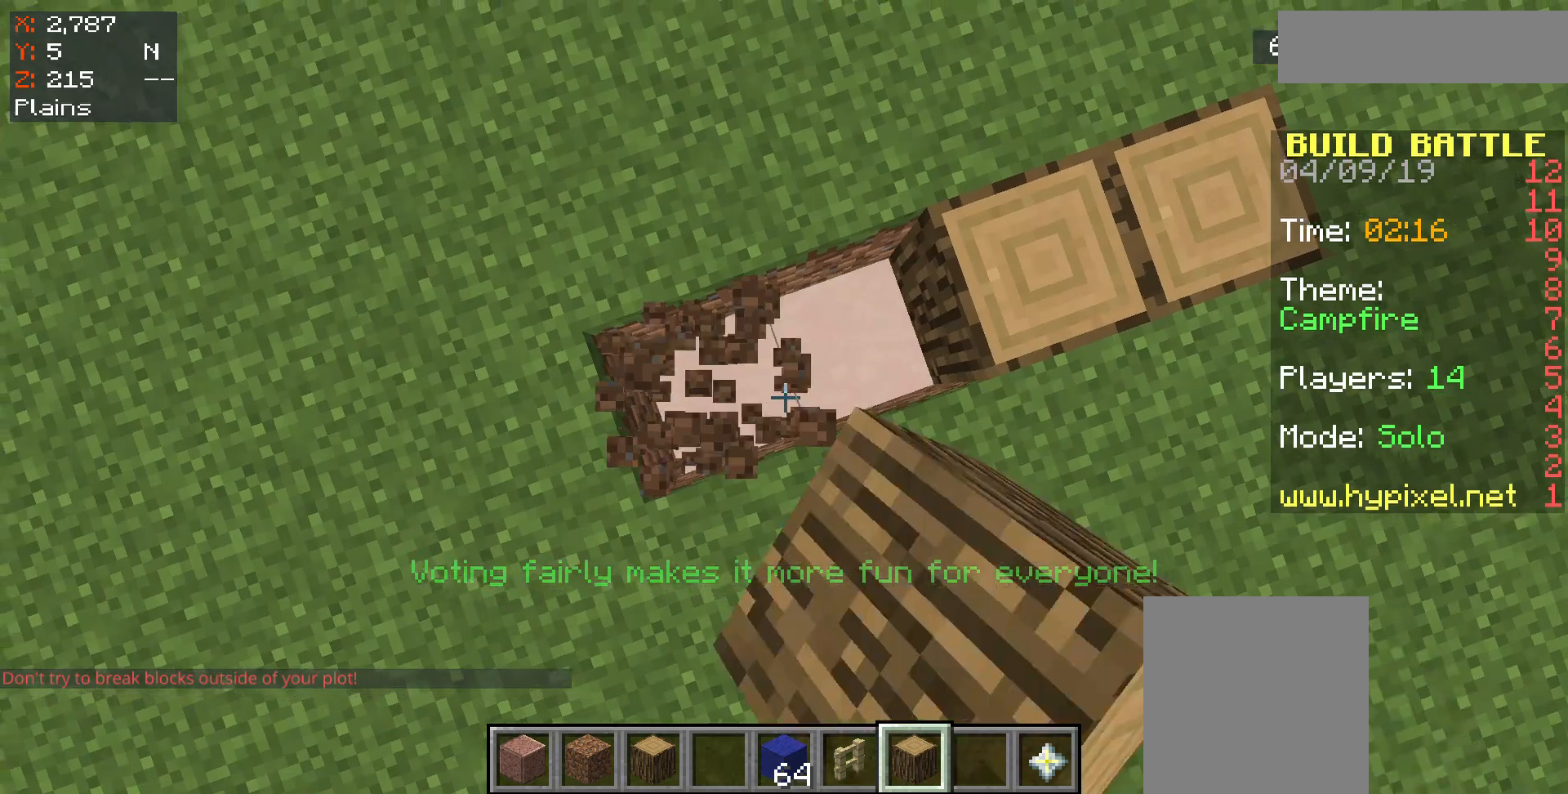
{"keys": [], "mouse": [], "events": [[17, "mouse_left", "up"]]}
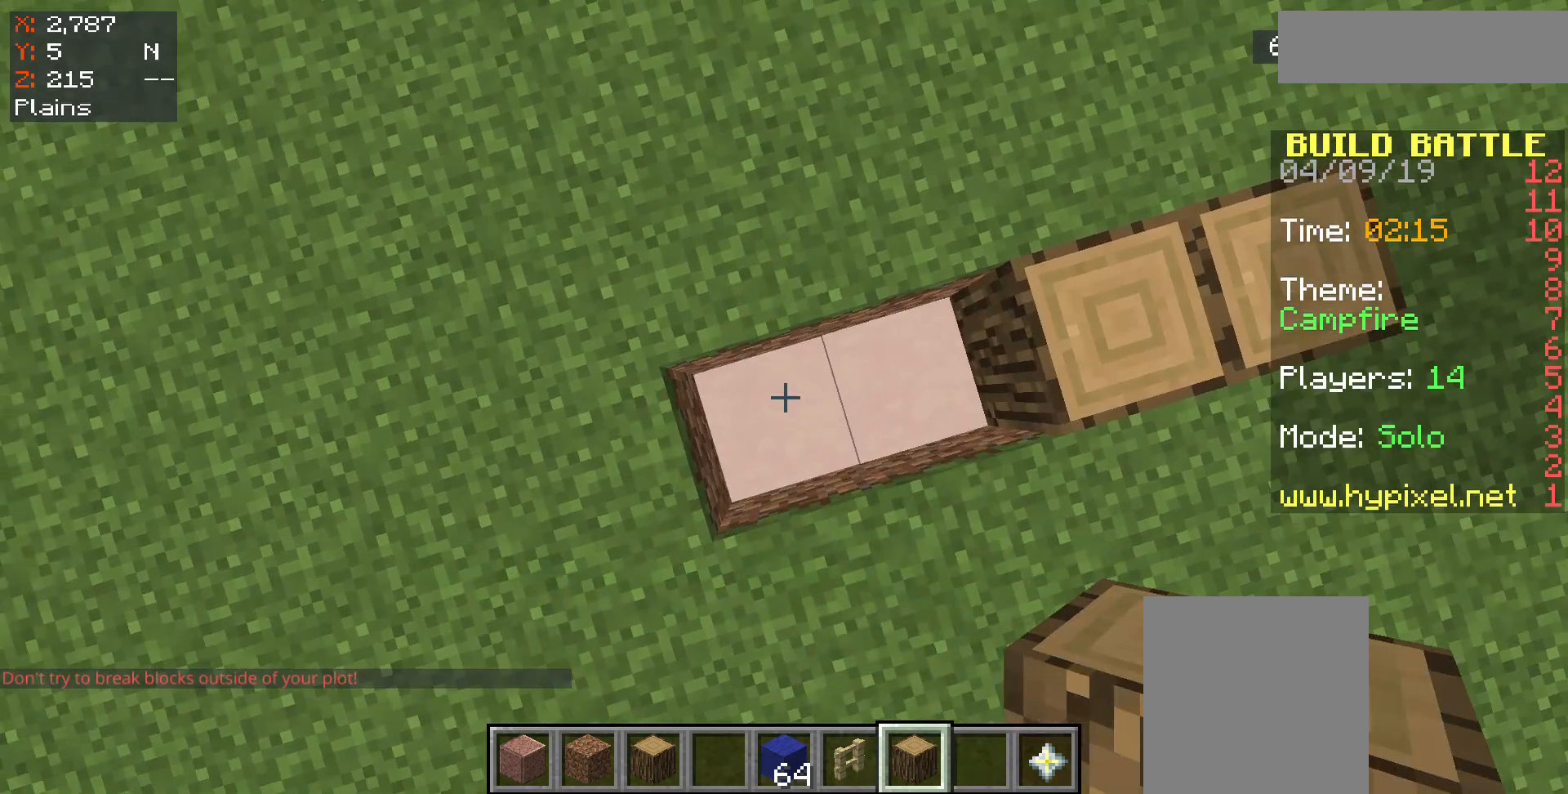
{"keys": [], "mouse": ["right"], "events": [[50, "mouse_right", "down"], [117, "mouse_right", "up"], [150, "d", "down"], [383, "d", "up"], [483, "mouse_right", "down"]]}
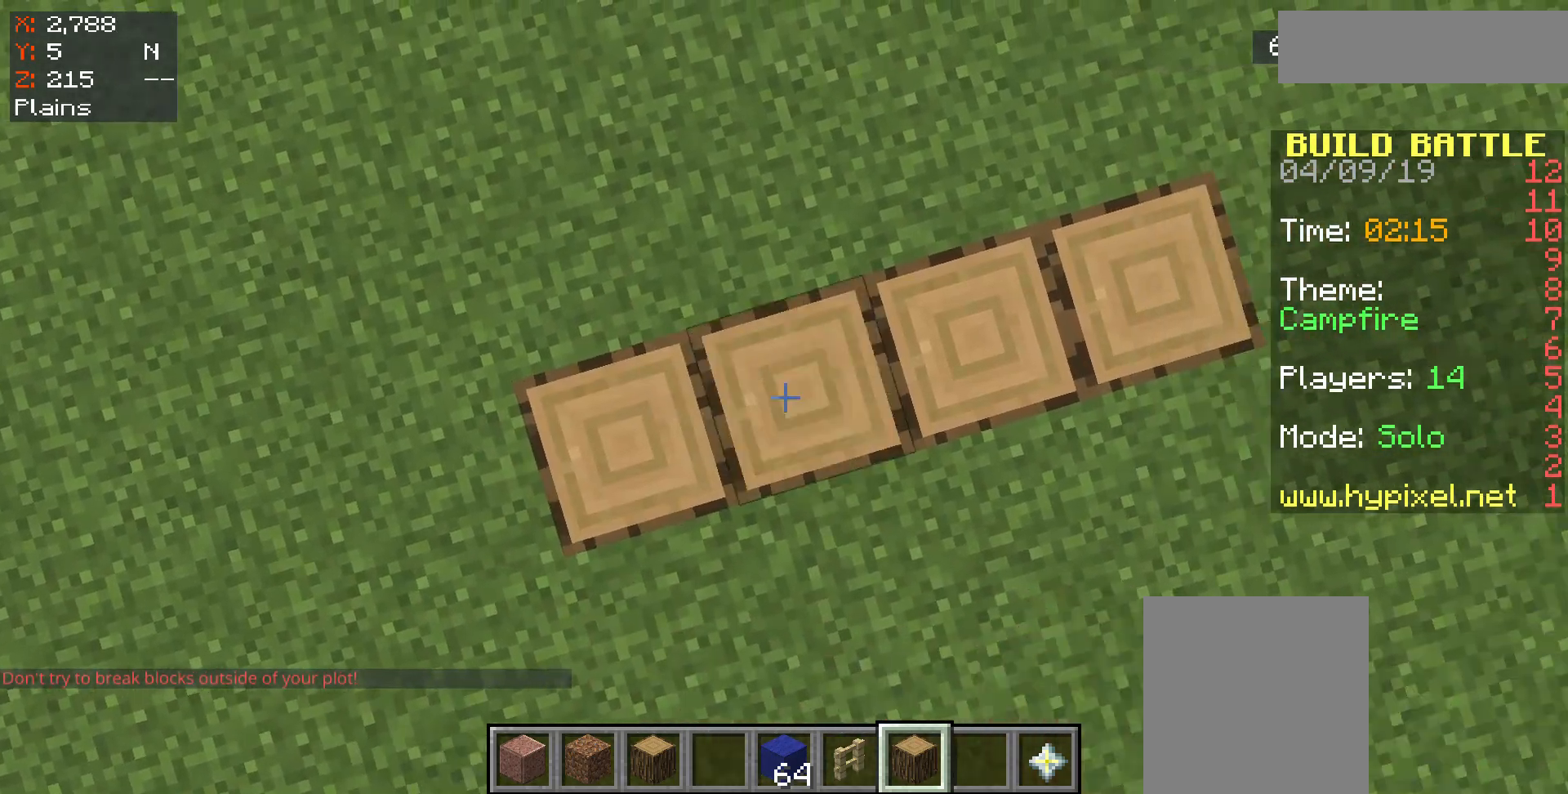
{"keys": [], "mouse": [], "events": [[50, "mouse_right", "up"], [67, "a", "down"], [450, "a", "up"]]}
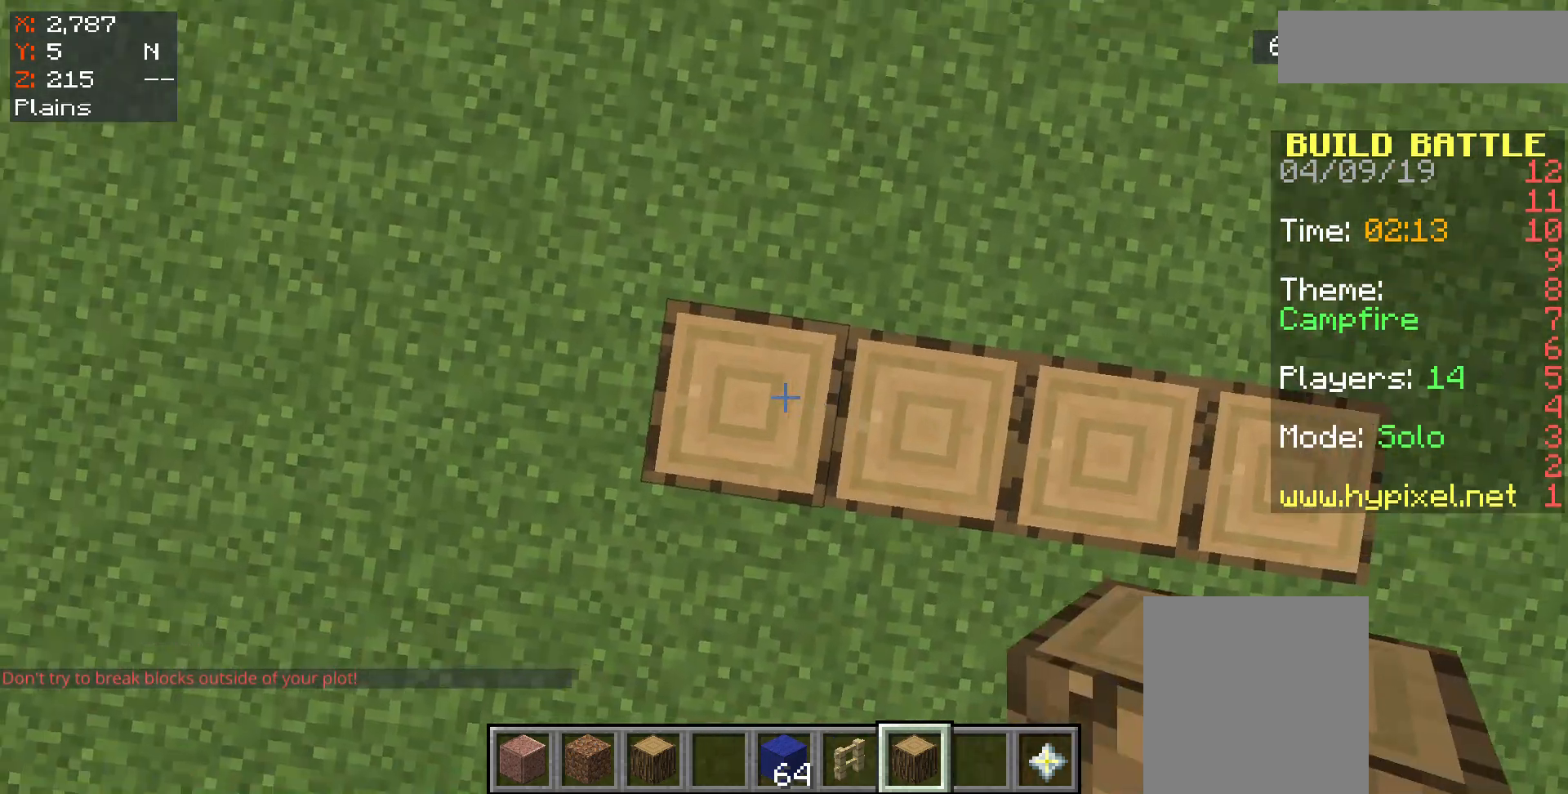
{"keys": ["s"], "mouse": [], "events": [[383, "s", "down"]]}
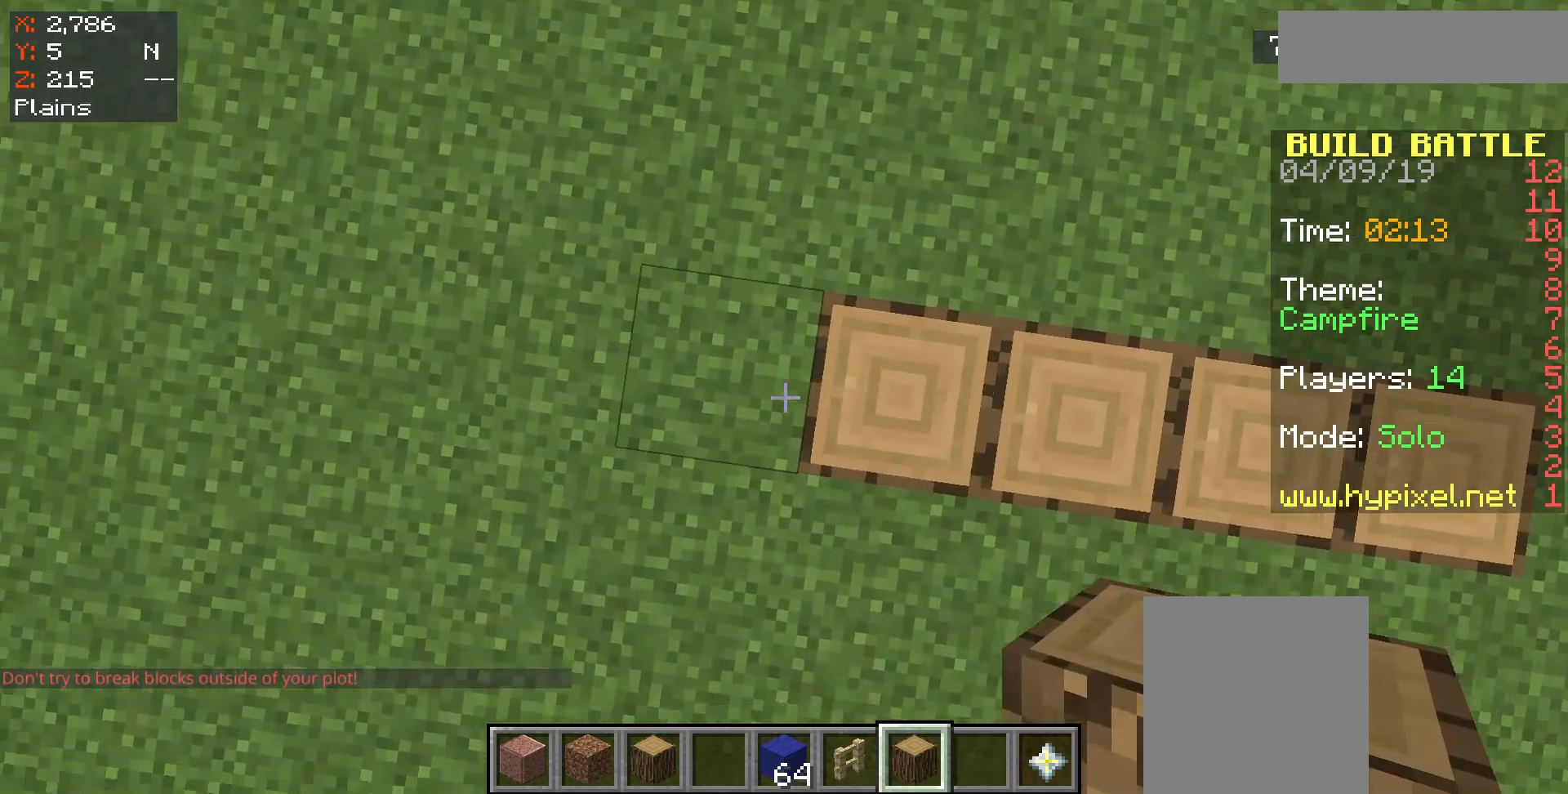
{"keys": [], "mouse": [], "events": [[150, "s", "up"], [383, "mouse_left", "down"], [483, "mouse_left", "up"]]}
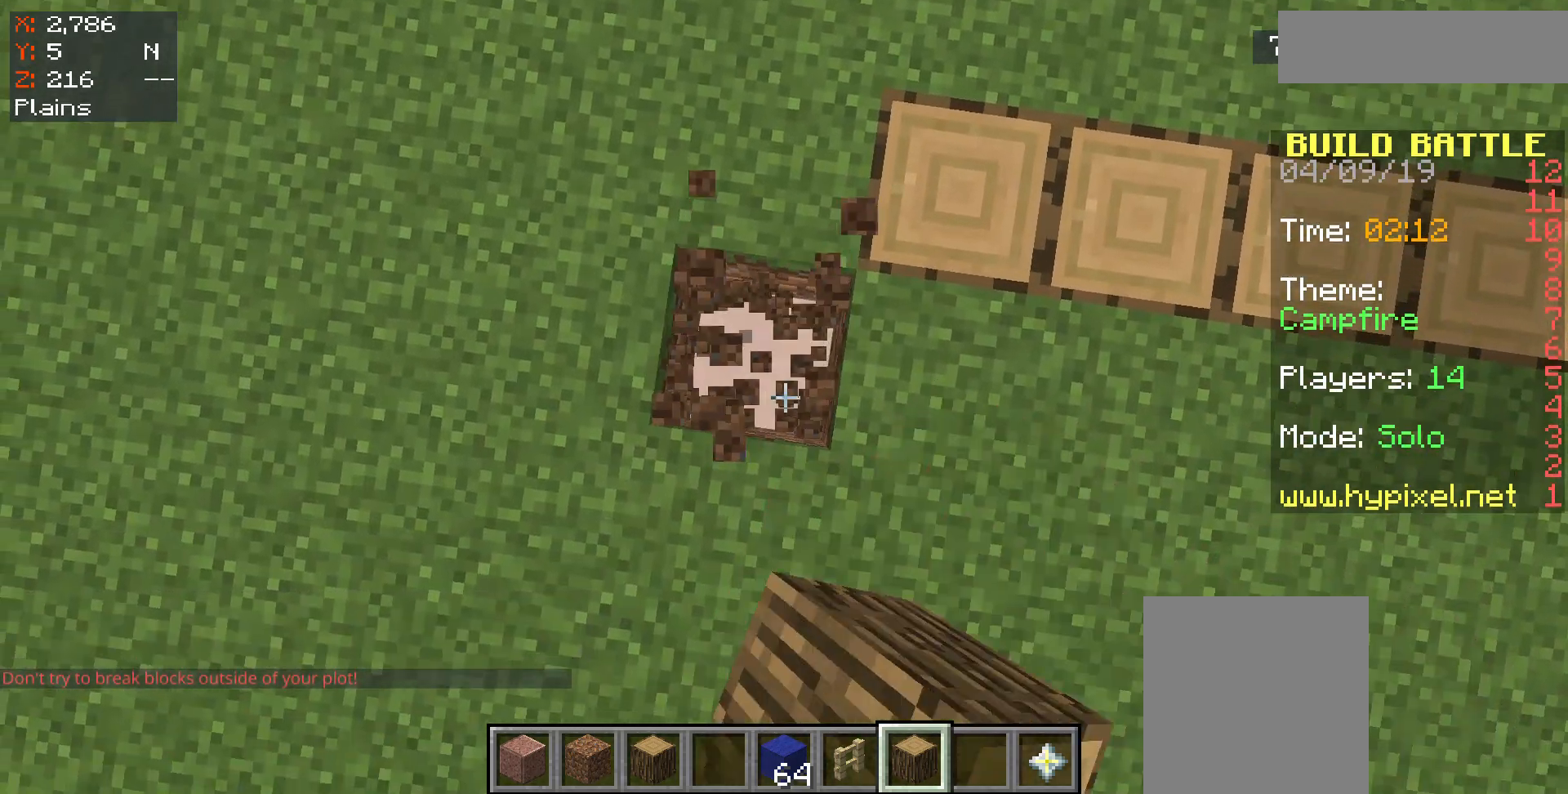
{"keys": [], "mouse": [], "events": []}
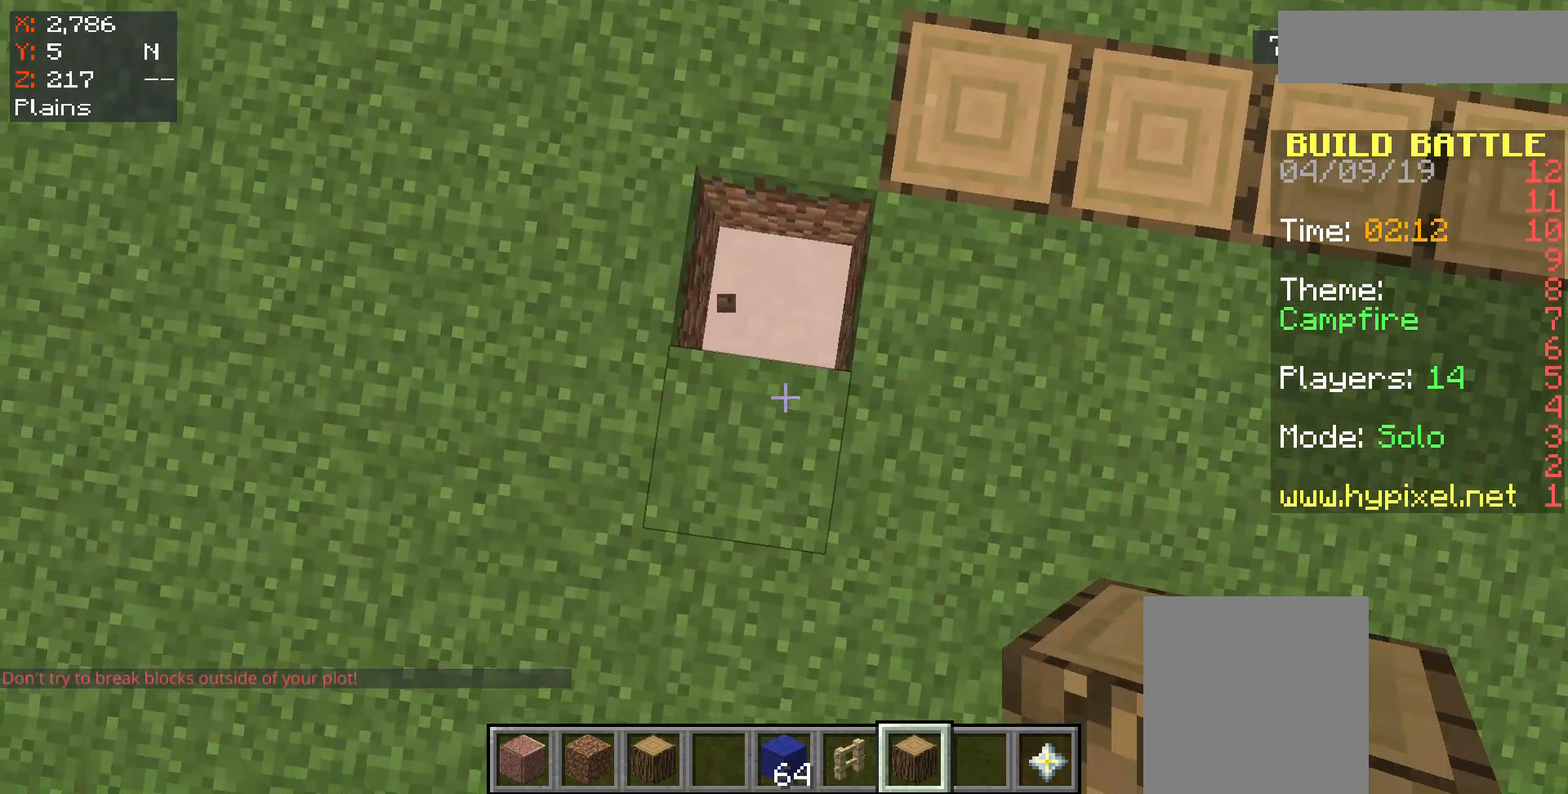
{"keys": ["w"], "mouse": [], "events": [[250, "w", "down"]]}
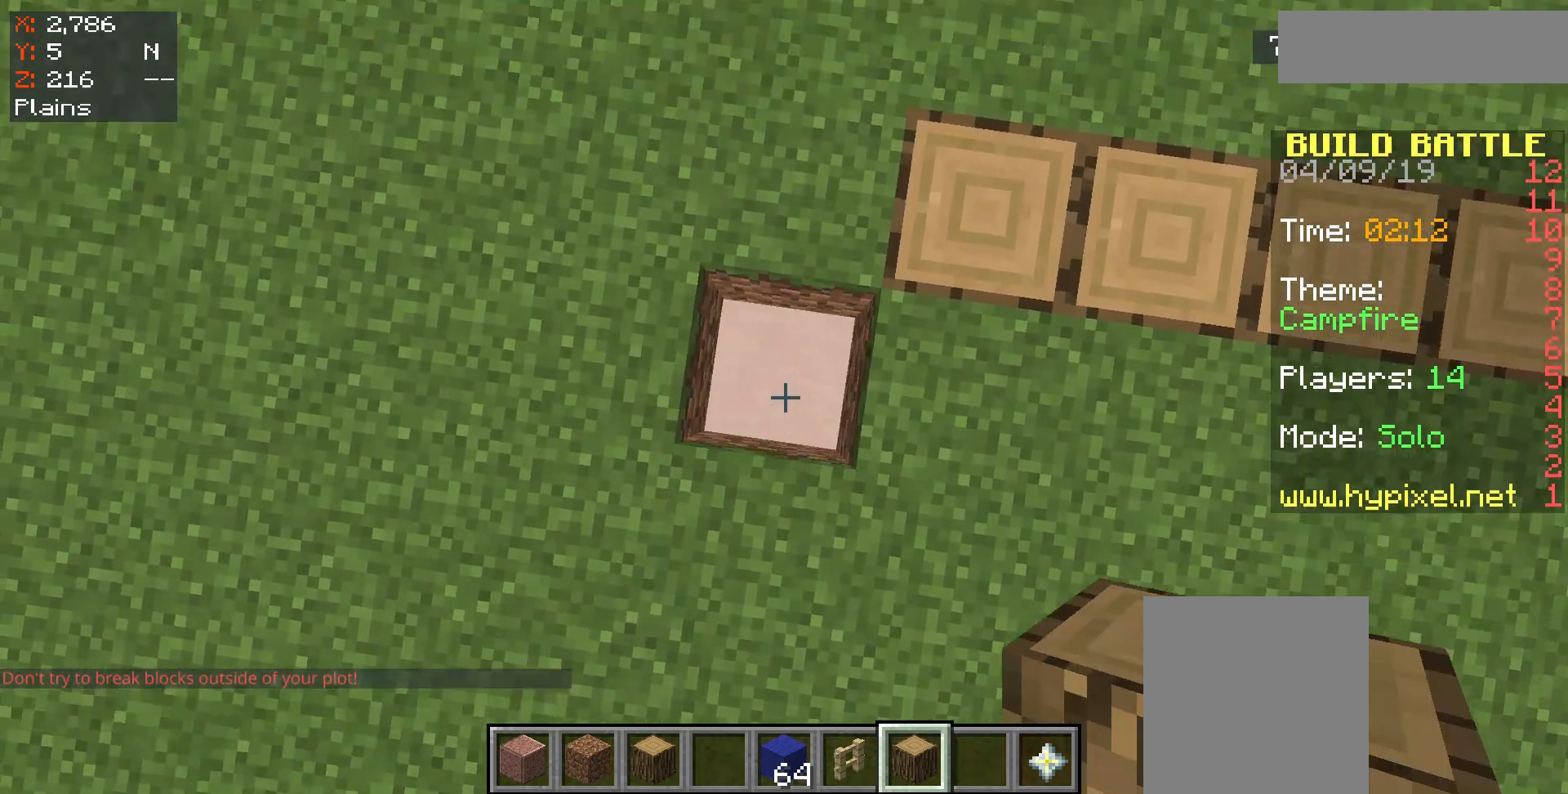
{"keys": ["s"], "mouse": [], "events": [[17, "w", "up"], [83, "mouse_right", "down"], [150, "mouse_right", "up"], [250, "s", "down"]]}
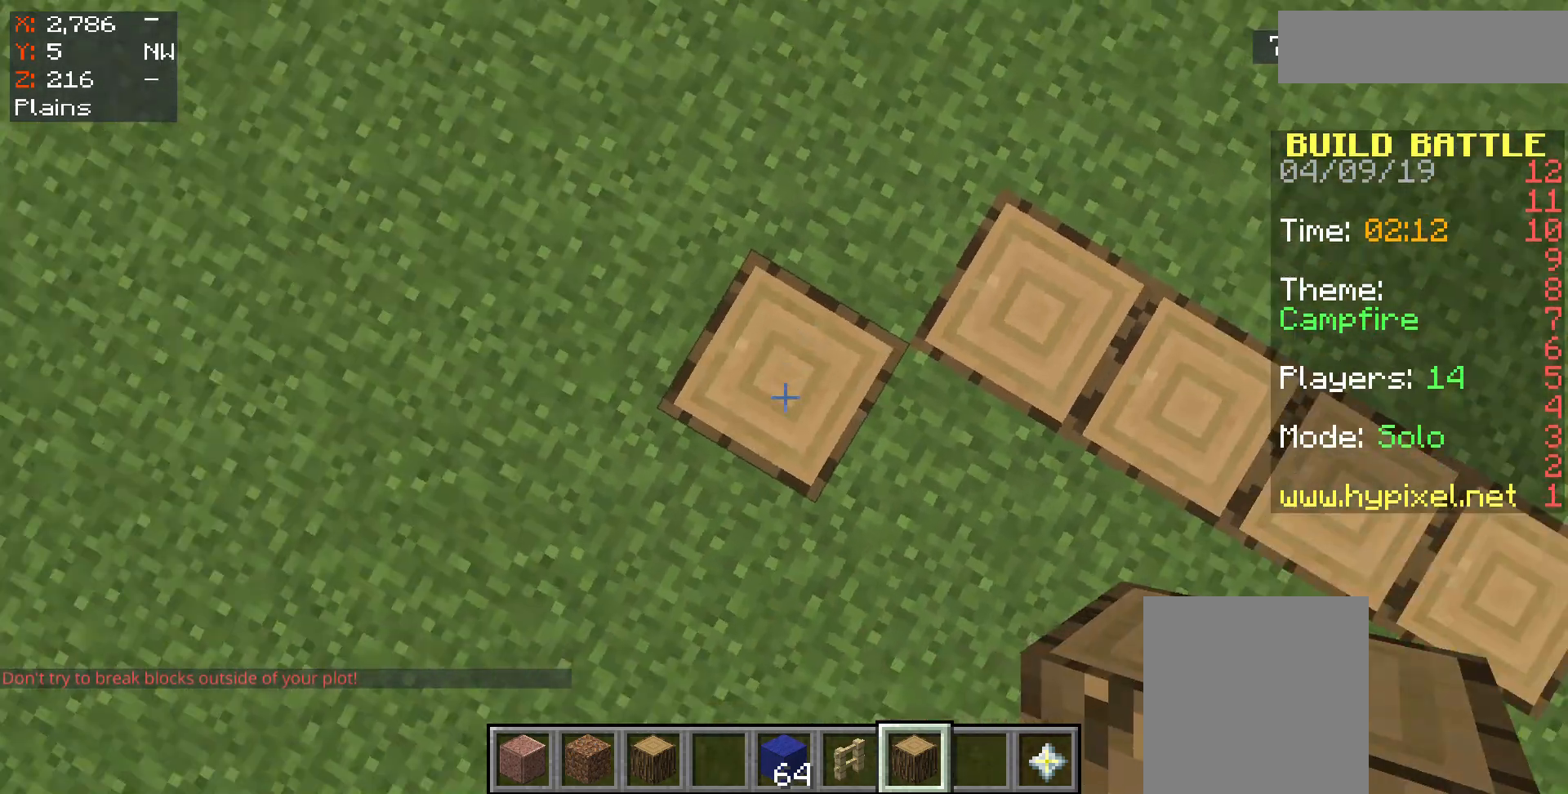
{"keys": [], "mouse": [], "events": [[50, "s", "up"], [350, "a", "down"], [483, "a", "up"]]}
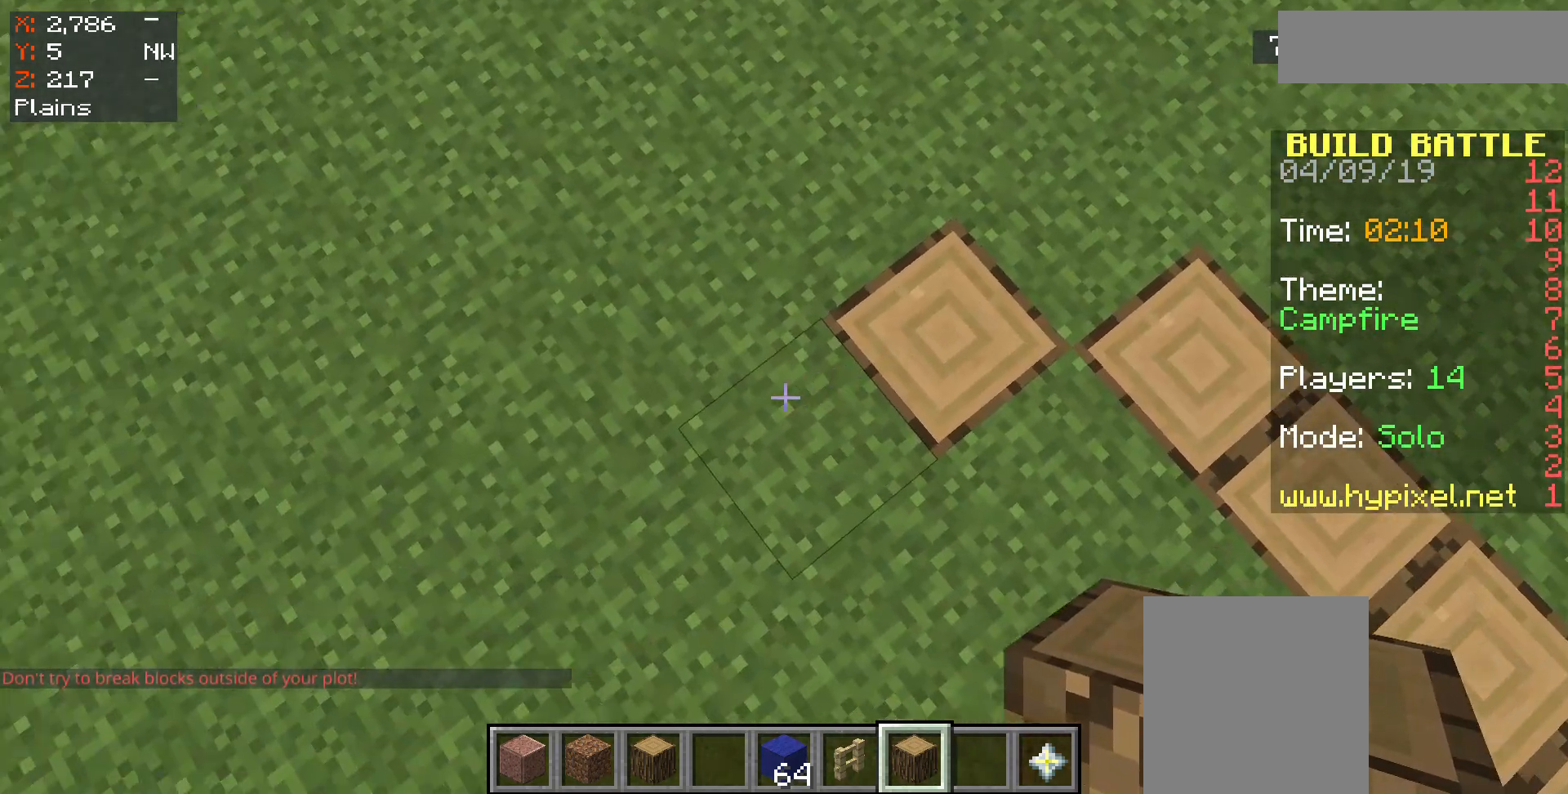
{"keys": [], "mouse": ["right"], "events": [[250, "mouse_left", "down"], [317, "mouse_left", "up"], [483, "mouse_right", "down"]]}
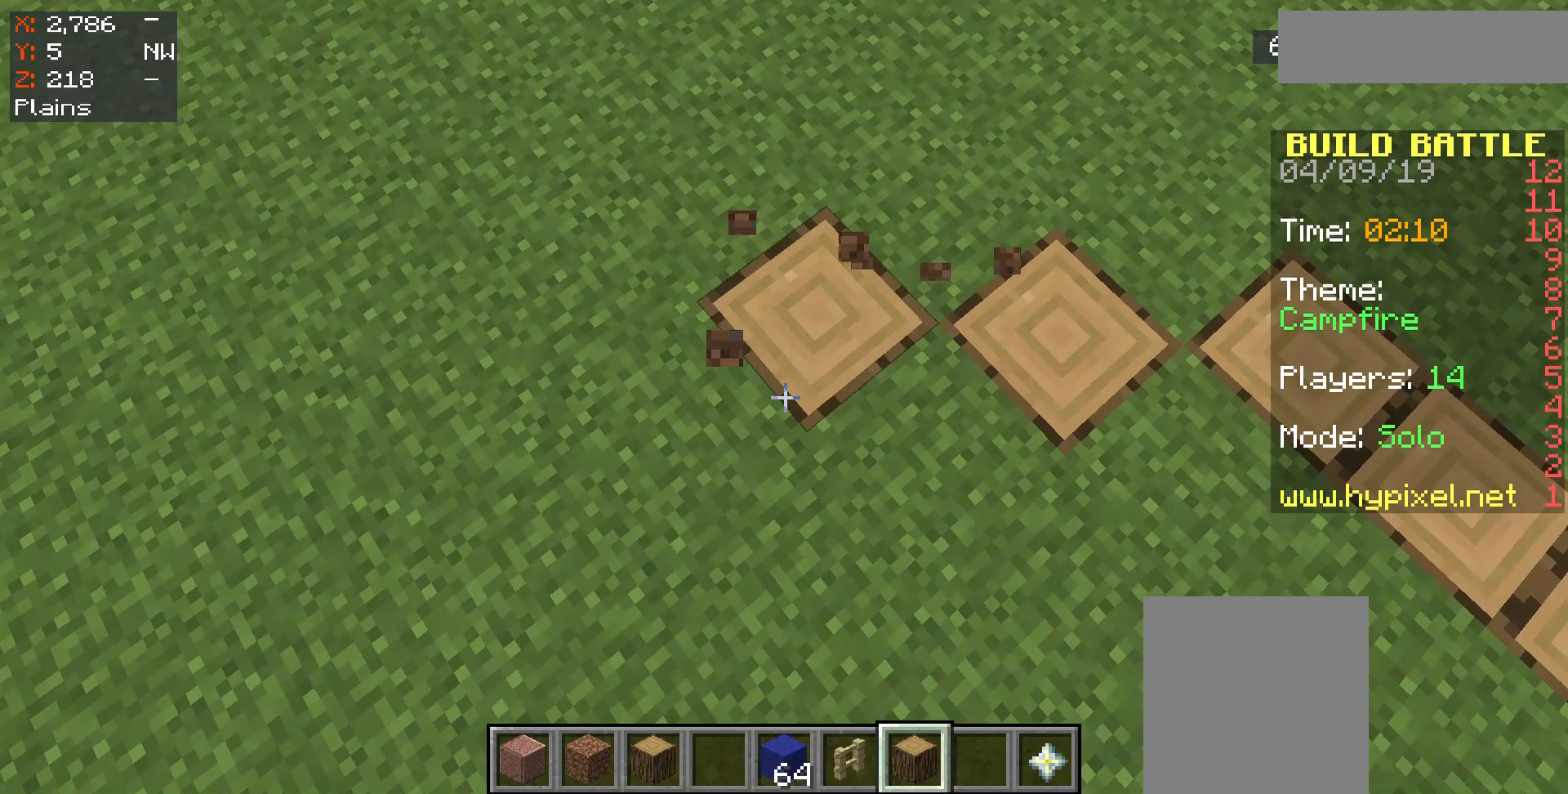
{"keys": ["a"], "mouse": [], "events": [[83, "mouse_right", "up"], [350, "a", "down"]]}
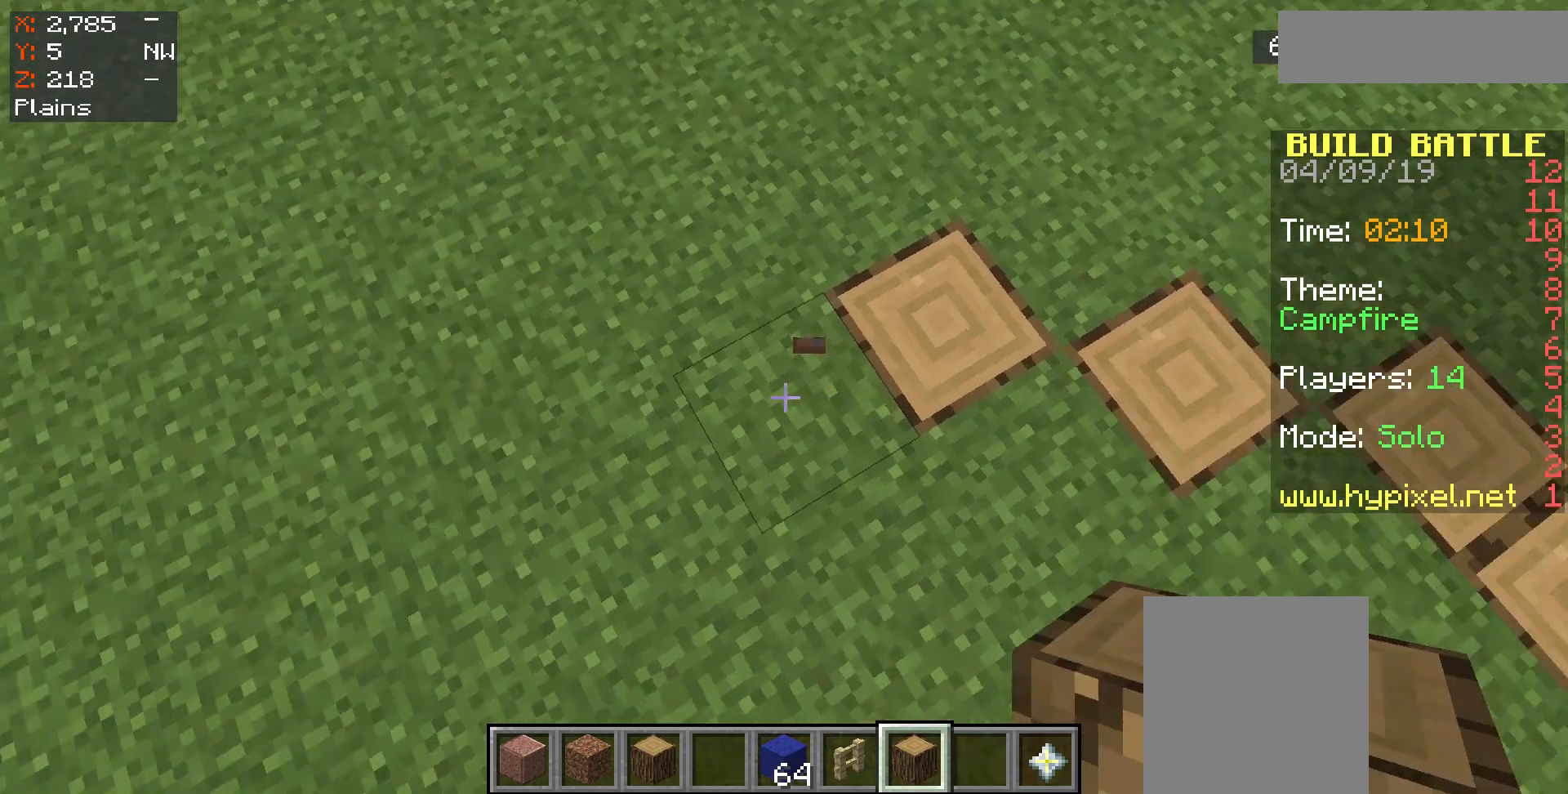
{"keys": ["d"], "mouse": [], "events": [[17, "a", "up"], [250, "d", "down"]]}